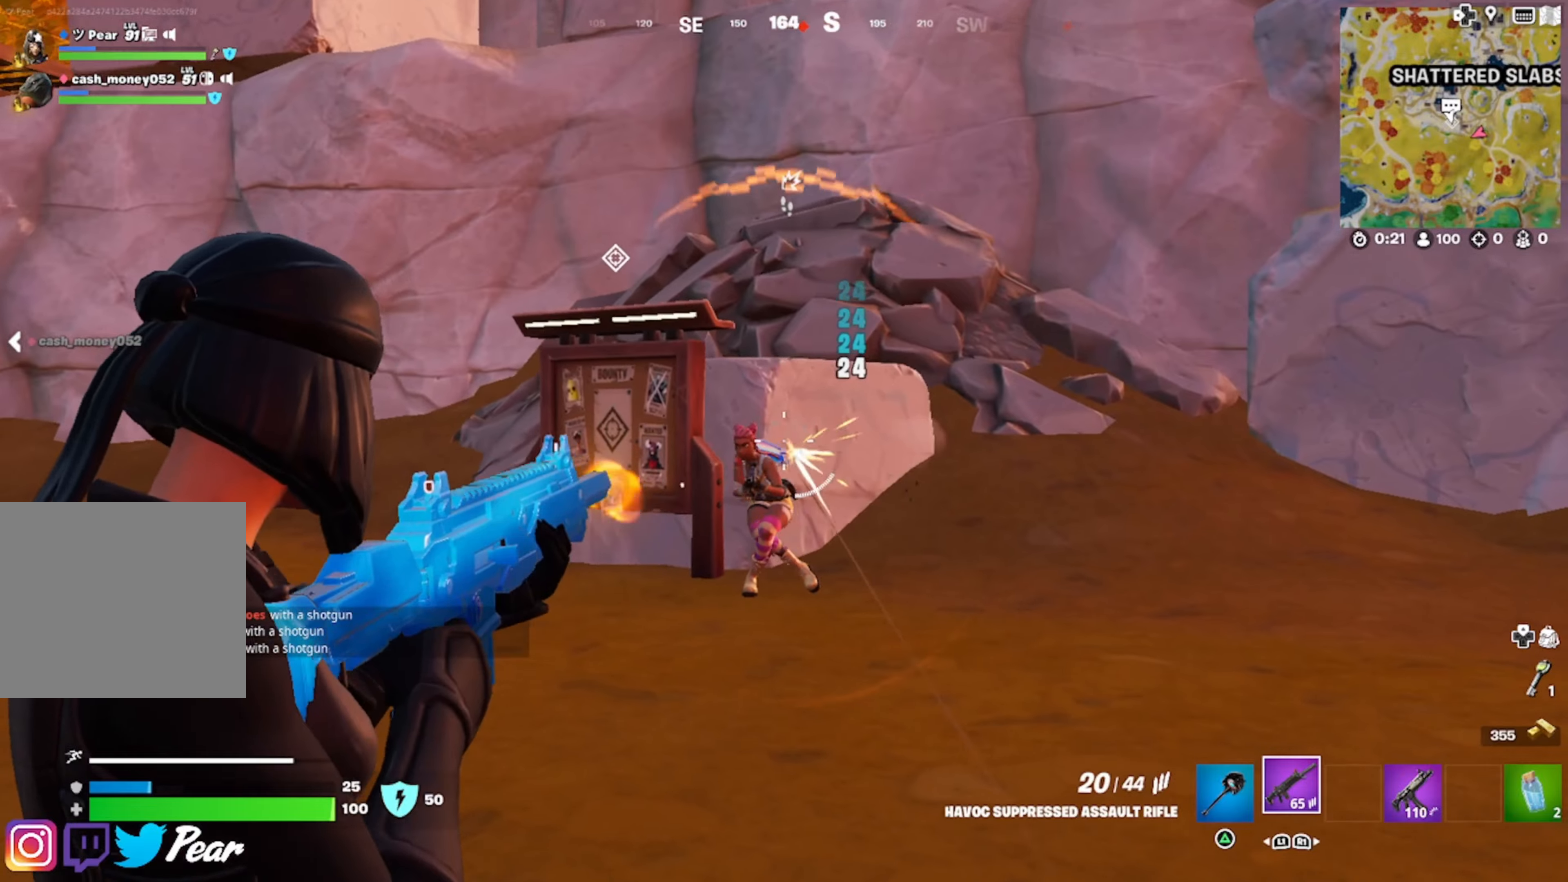
Gameplay with a controller (PlayStation layout); each line is a JSON object with the inputs held at the frame after it. "events" lists button and stick changes between this image and that frame as [ms after this image, input, new state], when the widget could be followed in between.
{"buttons": ["L2", "R2", "R3"], "left_stick": "up-left", "right_stick": "left", "events": [[34, "R3", "up"], [67, "right_stick", "down-left"], [150, "R3", "down"], [150, "right_stick", "center"], [250, "R3", "up"], [250, "right_stick", "up"], [400, "right_stick", "left"], [484, "R3", "down"]]}
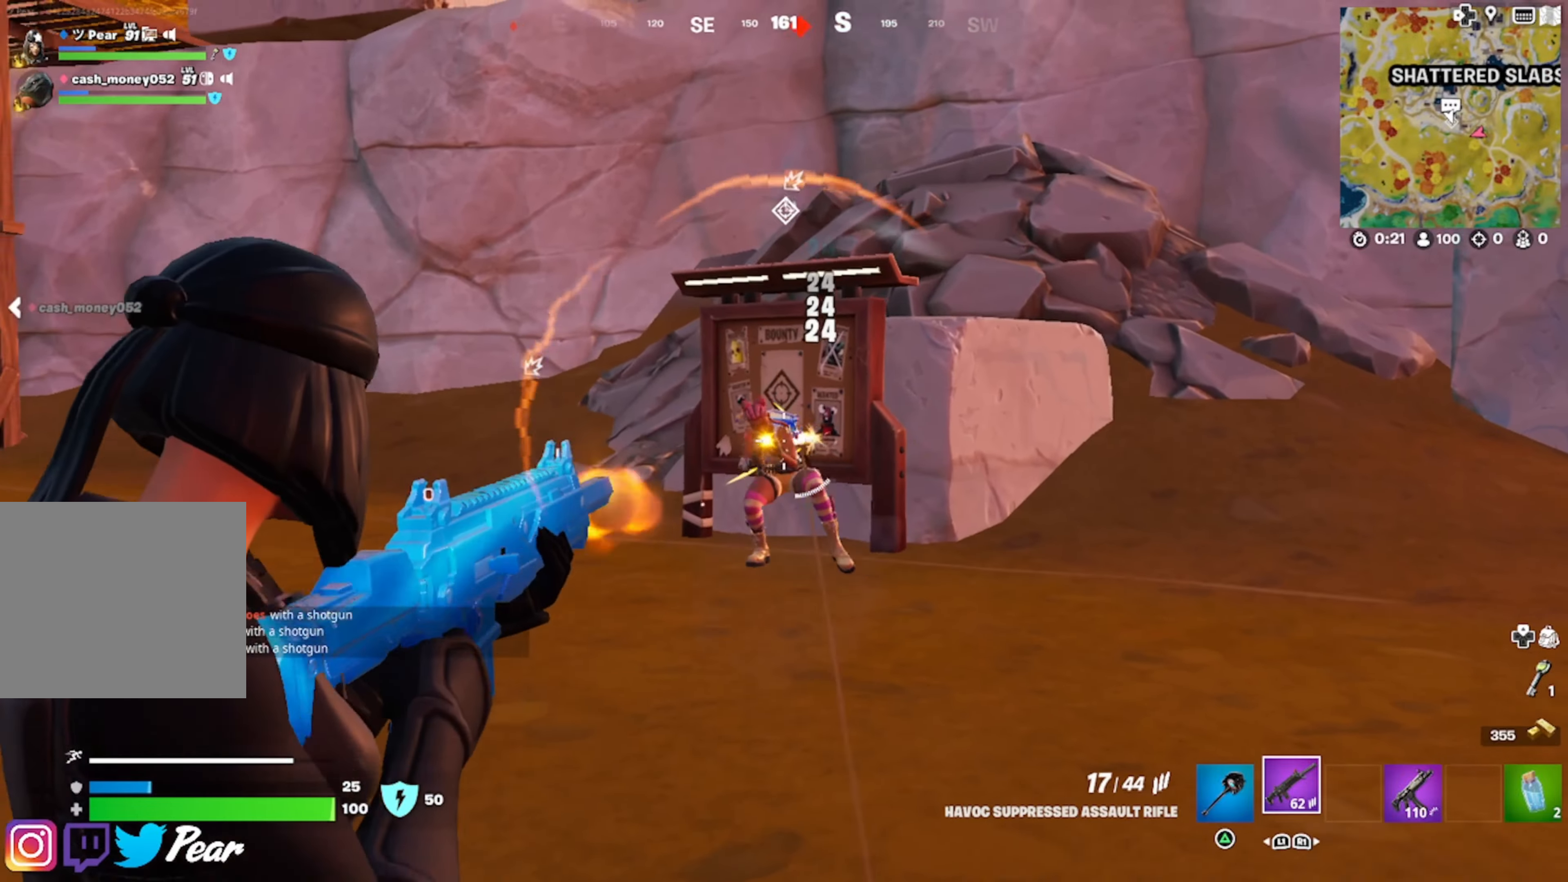
{"buttons": [], "left_stick": "up-right", "right_stick": "left", "events": [[17, "L2", "up"], [17, "right_stick", "center"], [84, "R3", "up"], [150, "right_stick", "left"], [284, "right_stick", "center"], [350, "left_stick", "up-right"], [367, "right_stick", "left"], [384, "R2", "up"]]}
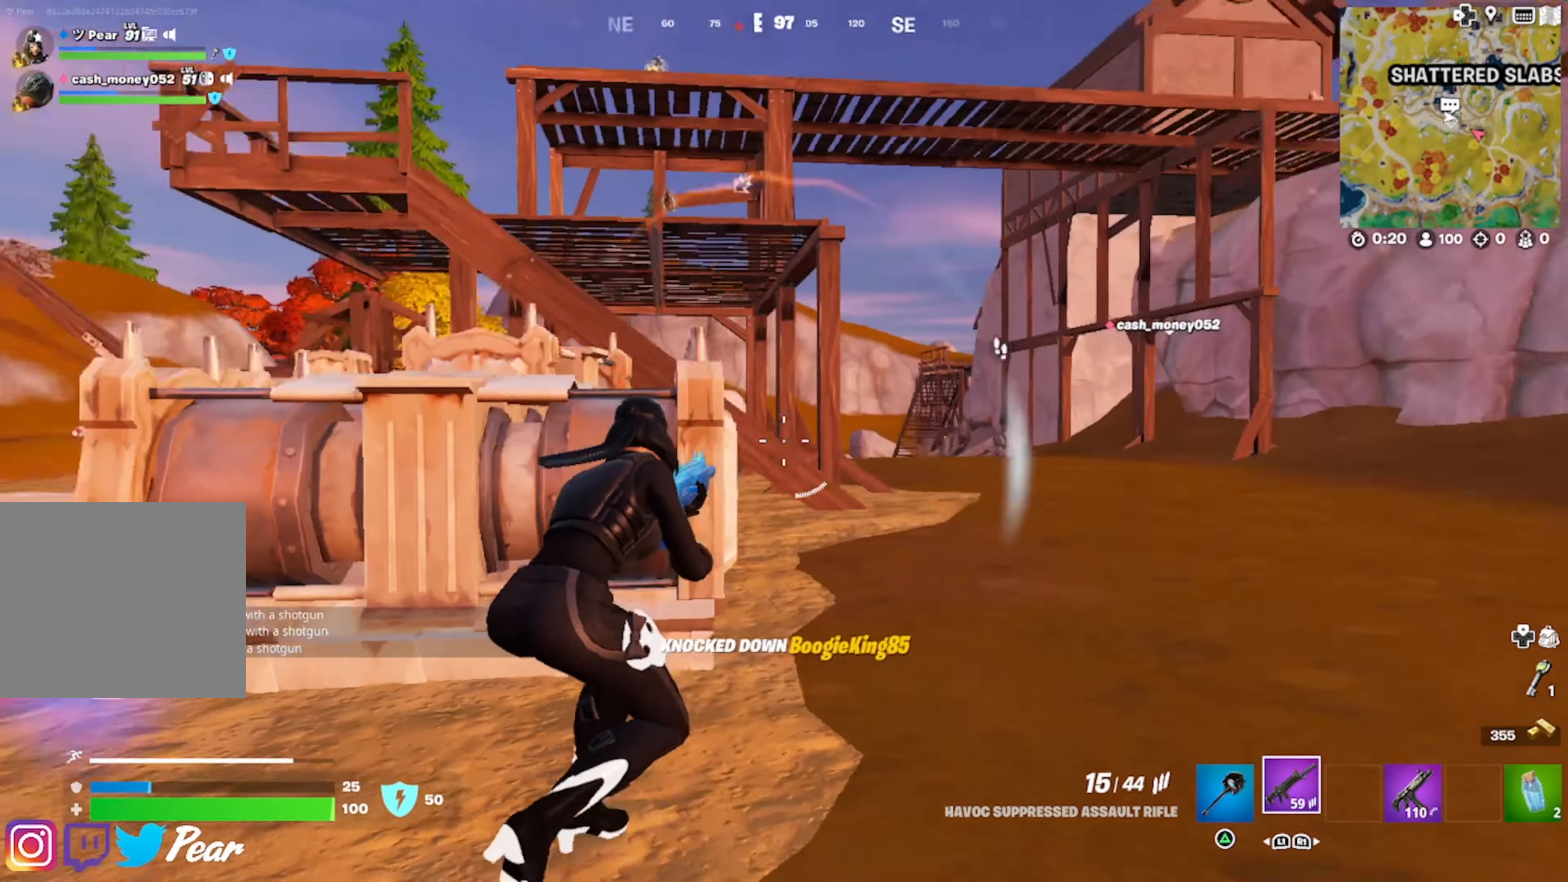
{"buttons": [], "left_stick": "up-right", "right_stick": "center", "events": [[17, "right_stick", "center"], [67, "R1", "down"], [150, "R1", "up"], [200, "L1", "down"], [250, "right_stick", "right"], [317, "L1", "up"], [384, "R3", "down"], [400, "right_stick", "center"], [467, "R3", "up"]]}
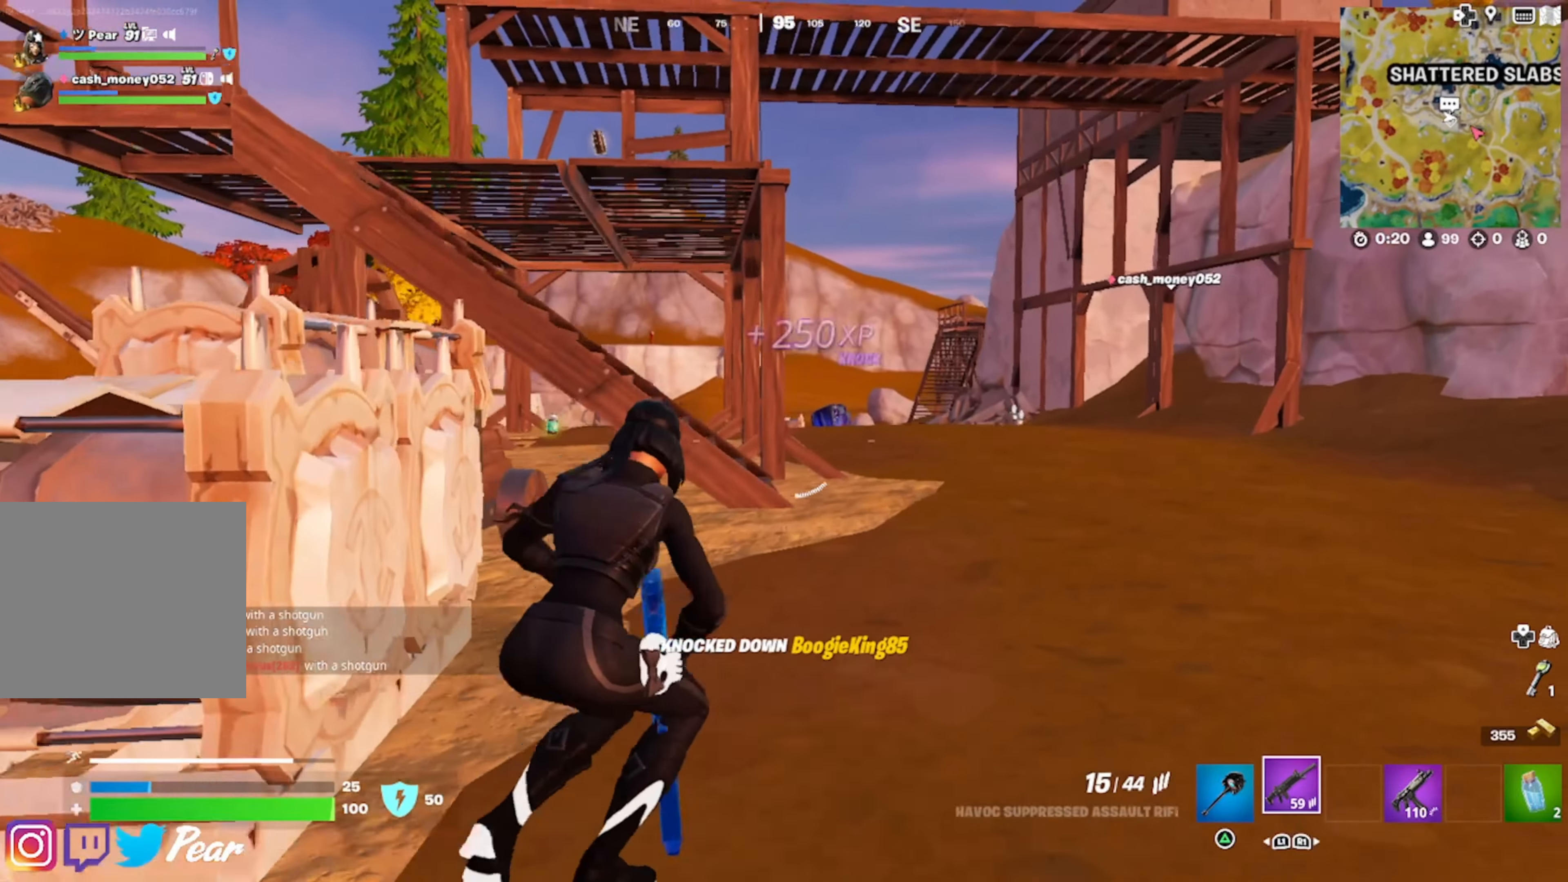
{"buttons": ["SQUARE"], "left_stick": "up", "right_stick": "center", "events": [[100, "right_stick", "down"], [234, "right_stick", "center"], [350, "left_stick", "up"], [484, "SQUARE", "down"]]}
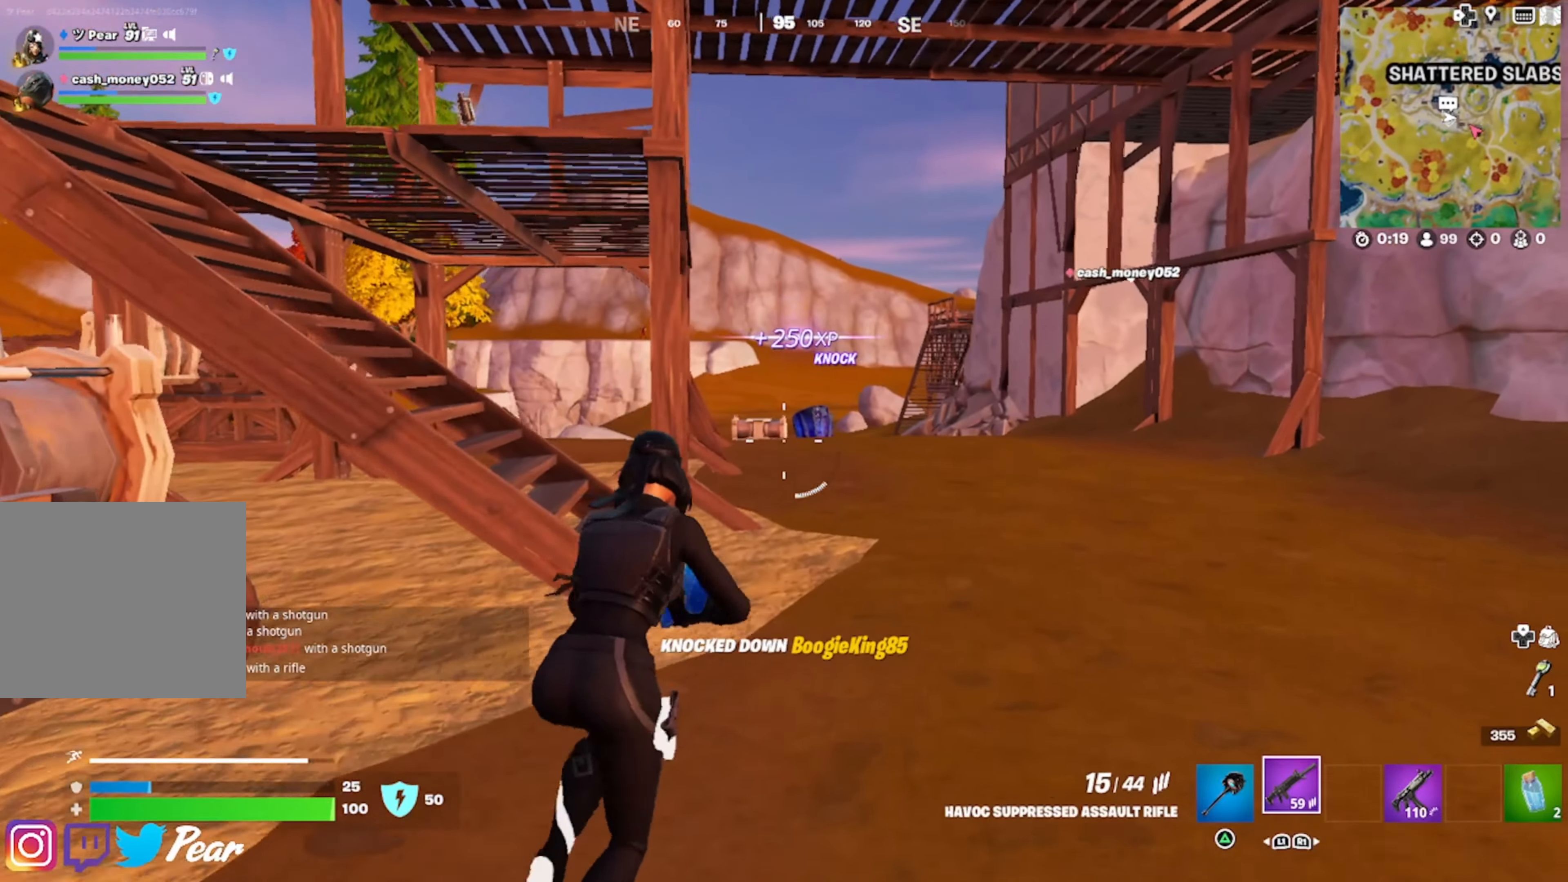
{"buttons": [], "left_stick": "up-right", "right_stick": "center", "events": [[34, "SQUARE", "up"], [184, "CROSS", "down"], [217, "left_stick", "up-right"], [267, "CROSS", "up"], [284, "right_stick", "down-left"], [367, "right_stick", "center"]]}
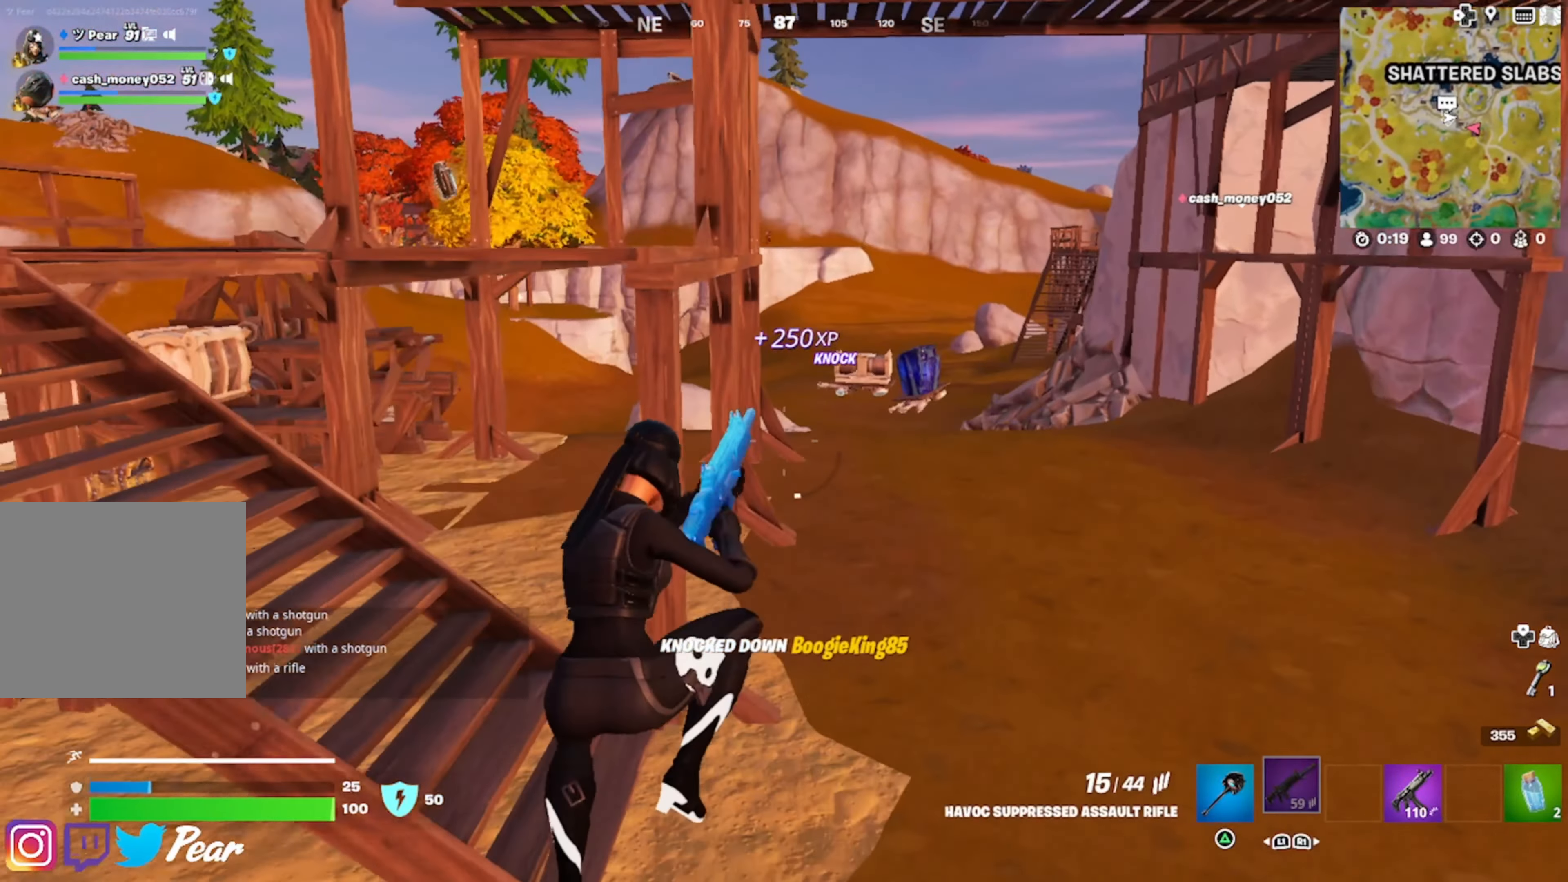
{"buttons": [], "left_stick": "up-right", "right_stick": "up", "events": [[417, "right_stick", "up"]]}
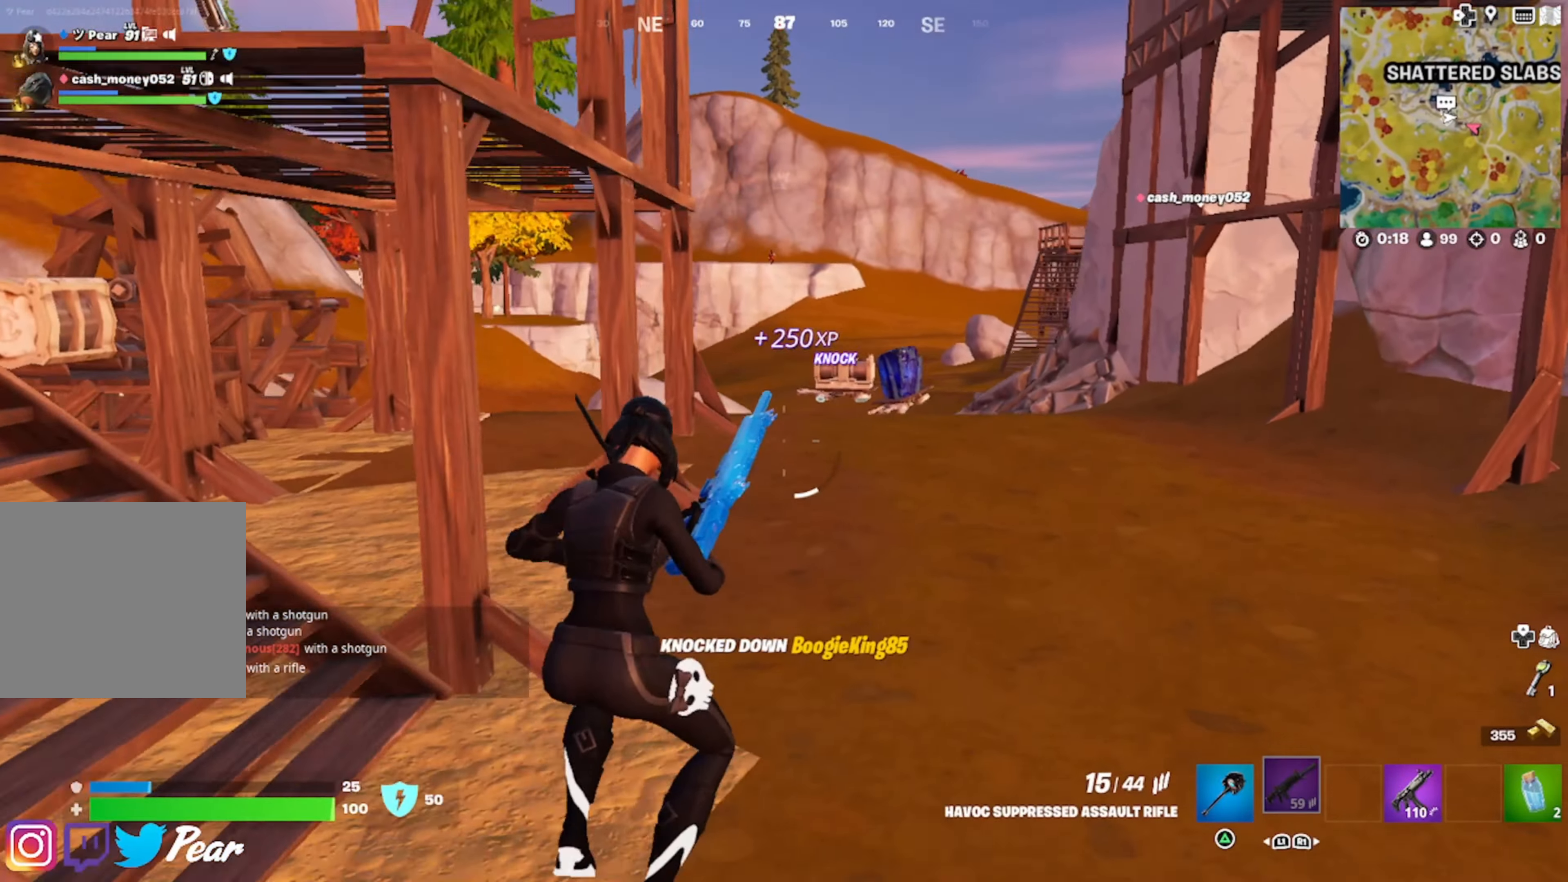
{"buttons": ["L2"], "left_stick": "center", "right_stick": "right", "events": [[100, "left_stick", "up"], [250, "L2", "down"], [384, "R3", "down"], [384, "right_stick", "center"], [450, "left_stick", "left"], [467, "R3", "up"], [500, "left_stick", "center"], [500, "right_stick", "right"]]}
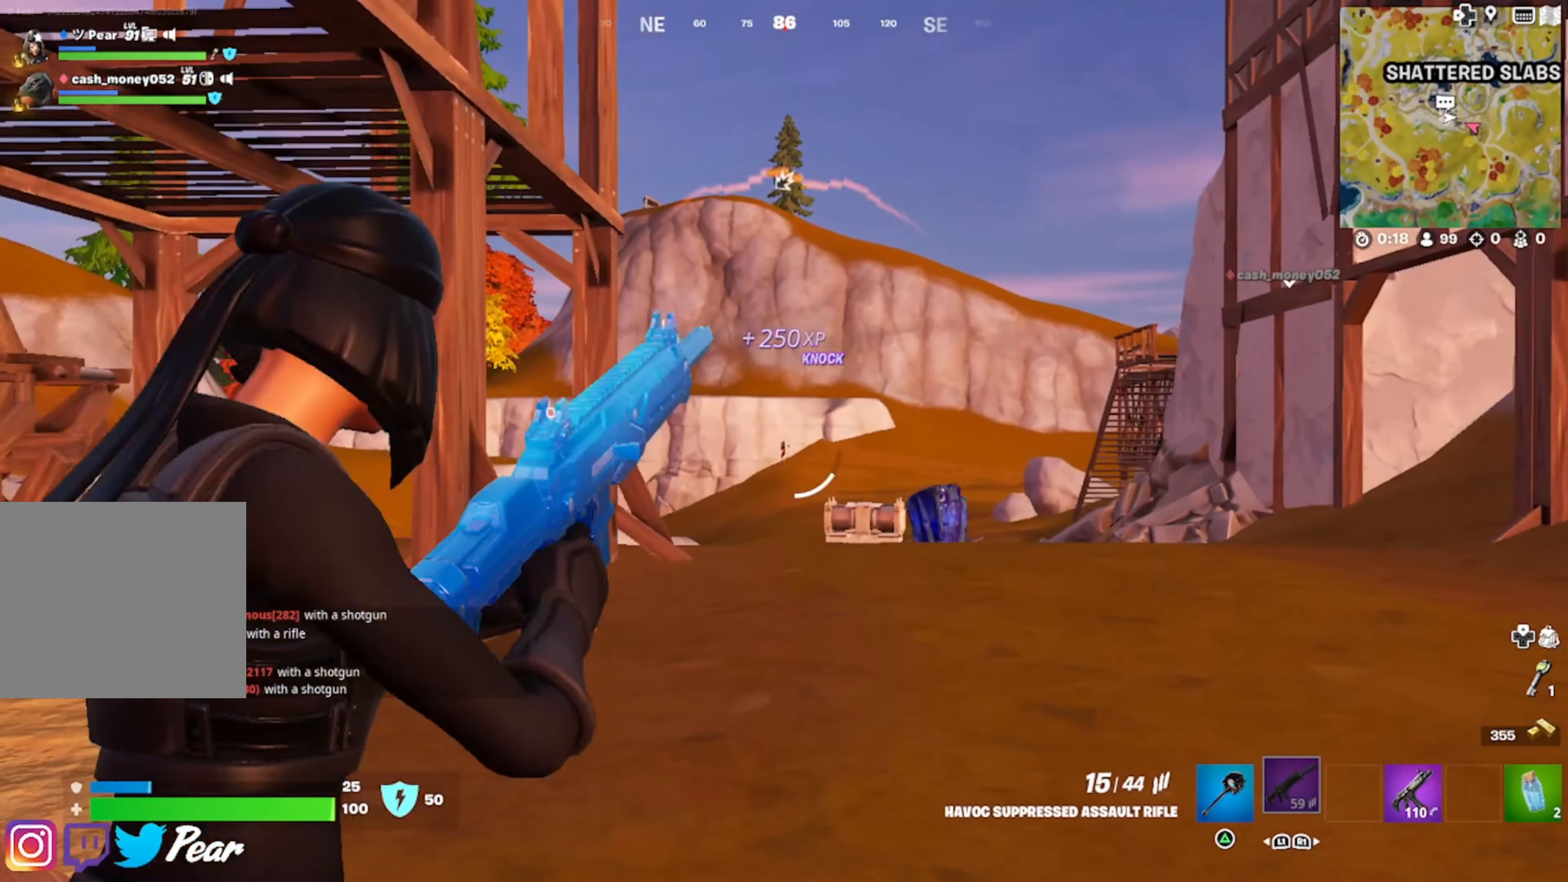
{"buttons": ["L2"], "left_stick": "center", "right_stick": "down", "events": [[150, "right_stick", "down"], [250, "right_stick", "center"], [384, "right_stick", "down"]]}
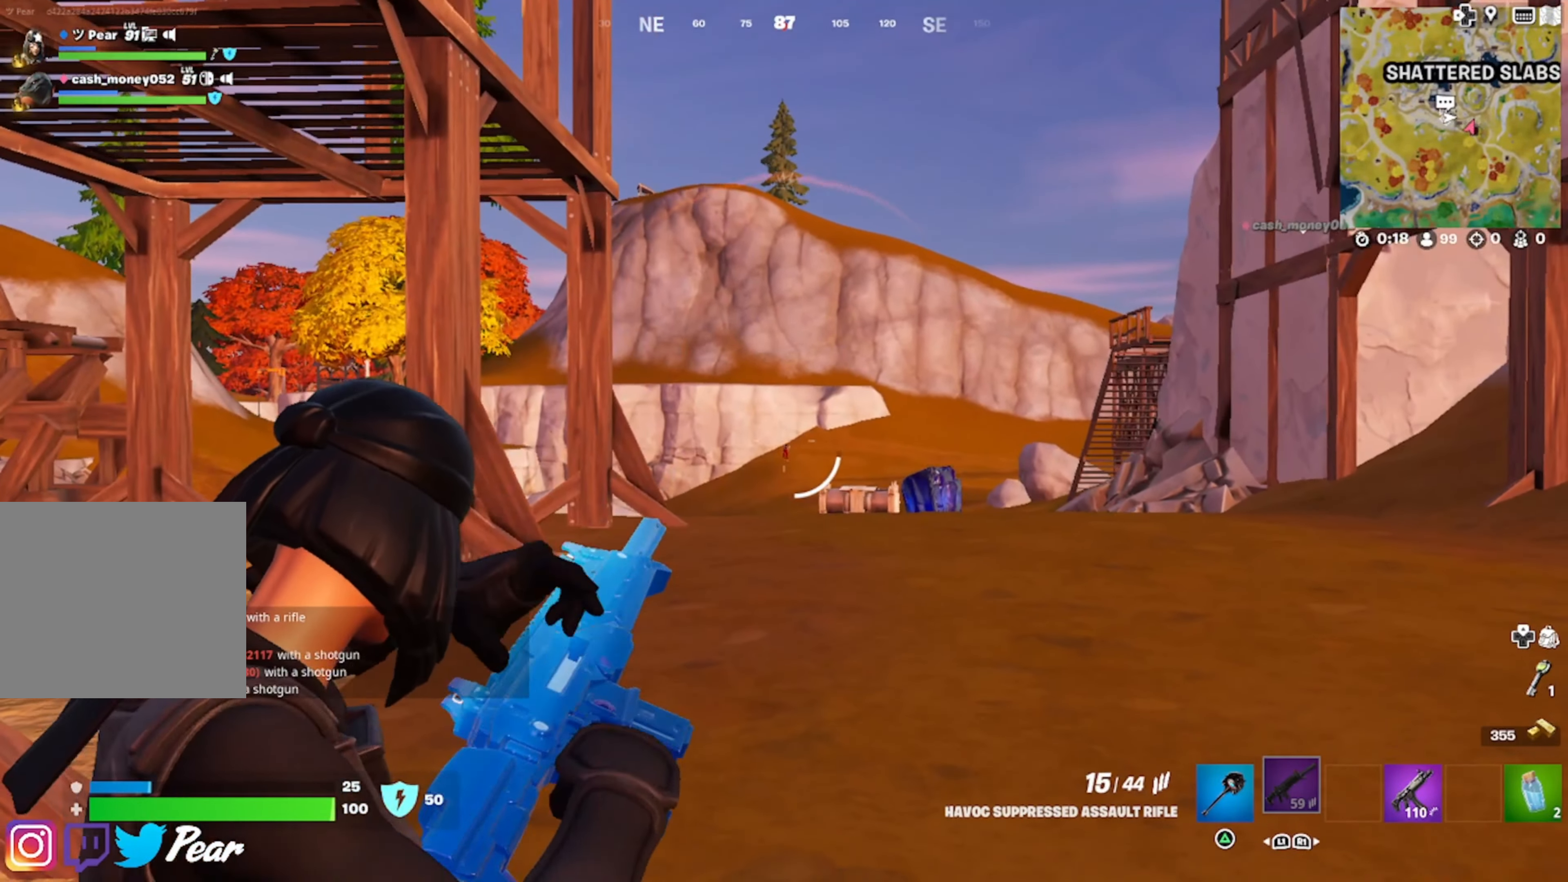
{"buttons": ["L2", "R2"], "left_stick": "center", "right_stick": "down", "events": [[67, "R2", "down"], [217, "R2", "up"], [384, "R2", "down"]]}
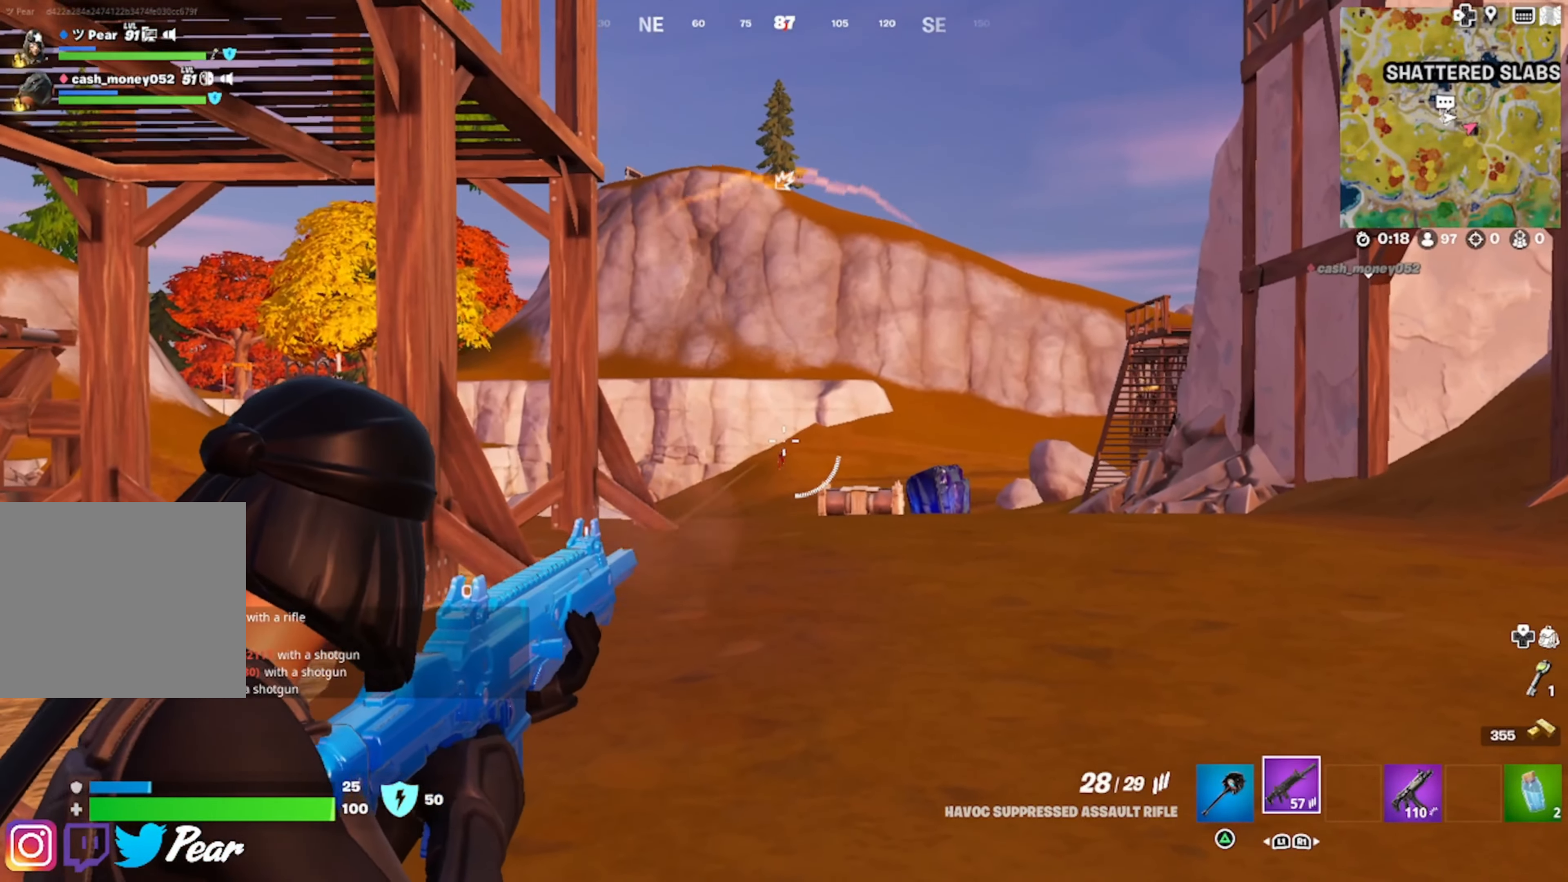
{"buttons": ["L2", "R2"], "left_stick": "center", "right_stick": "down", "events": [[284, "left_stick", "left"], [384, "left_stick", "center"]]}
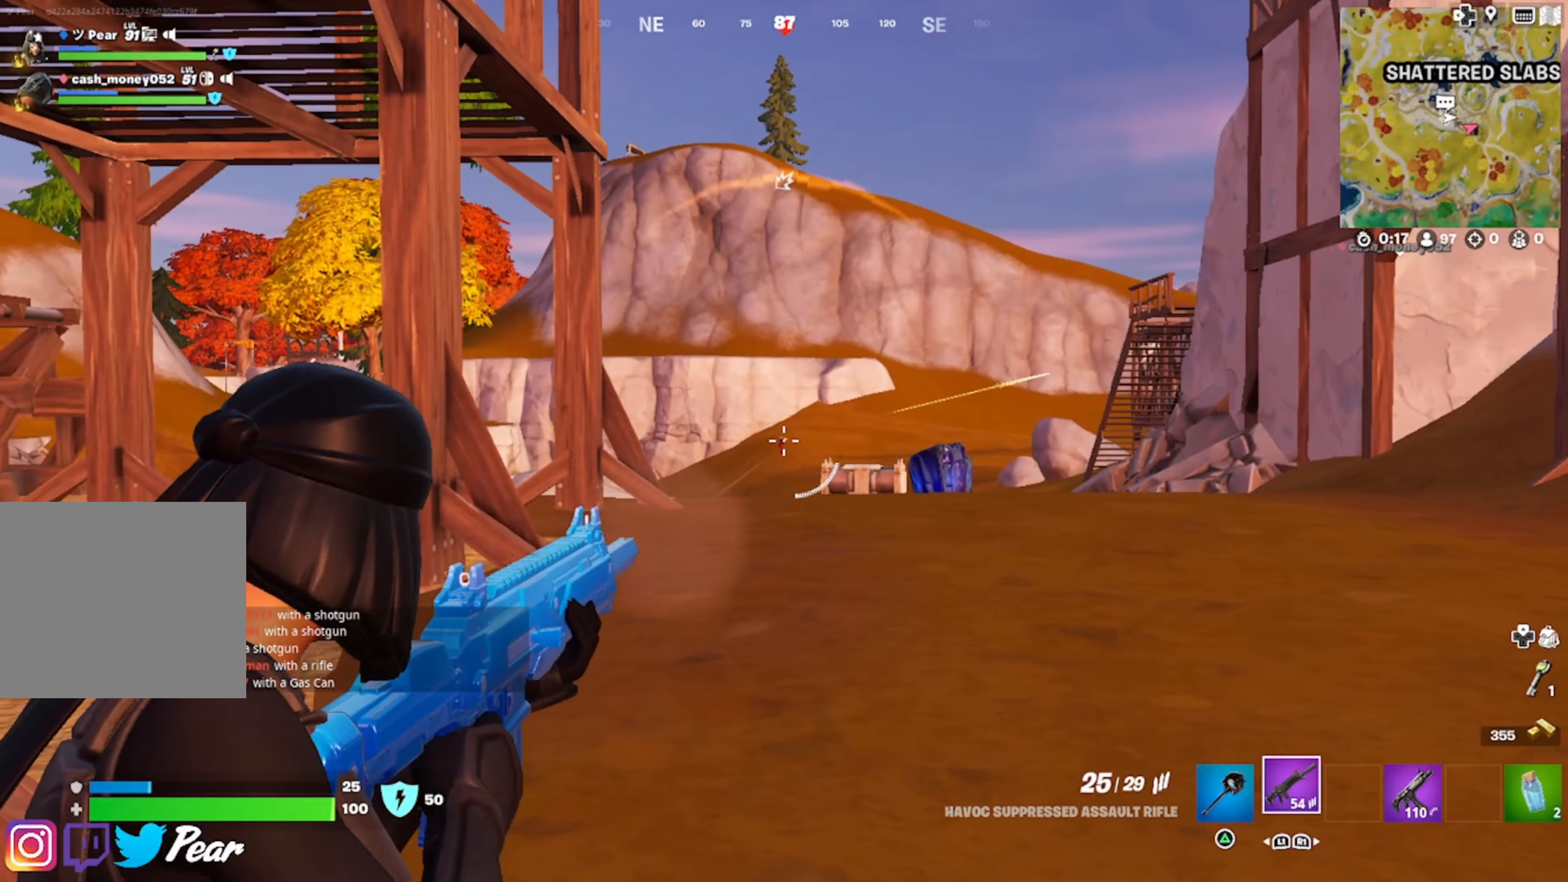
{"buttons": ["L2", "R2"], "left_stick": "center", "right_stick": "down", "events": [[16, "left_stick", "left"], [150, "left_stick", "center"]]}
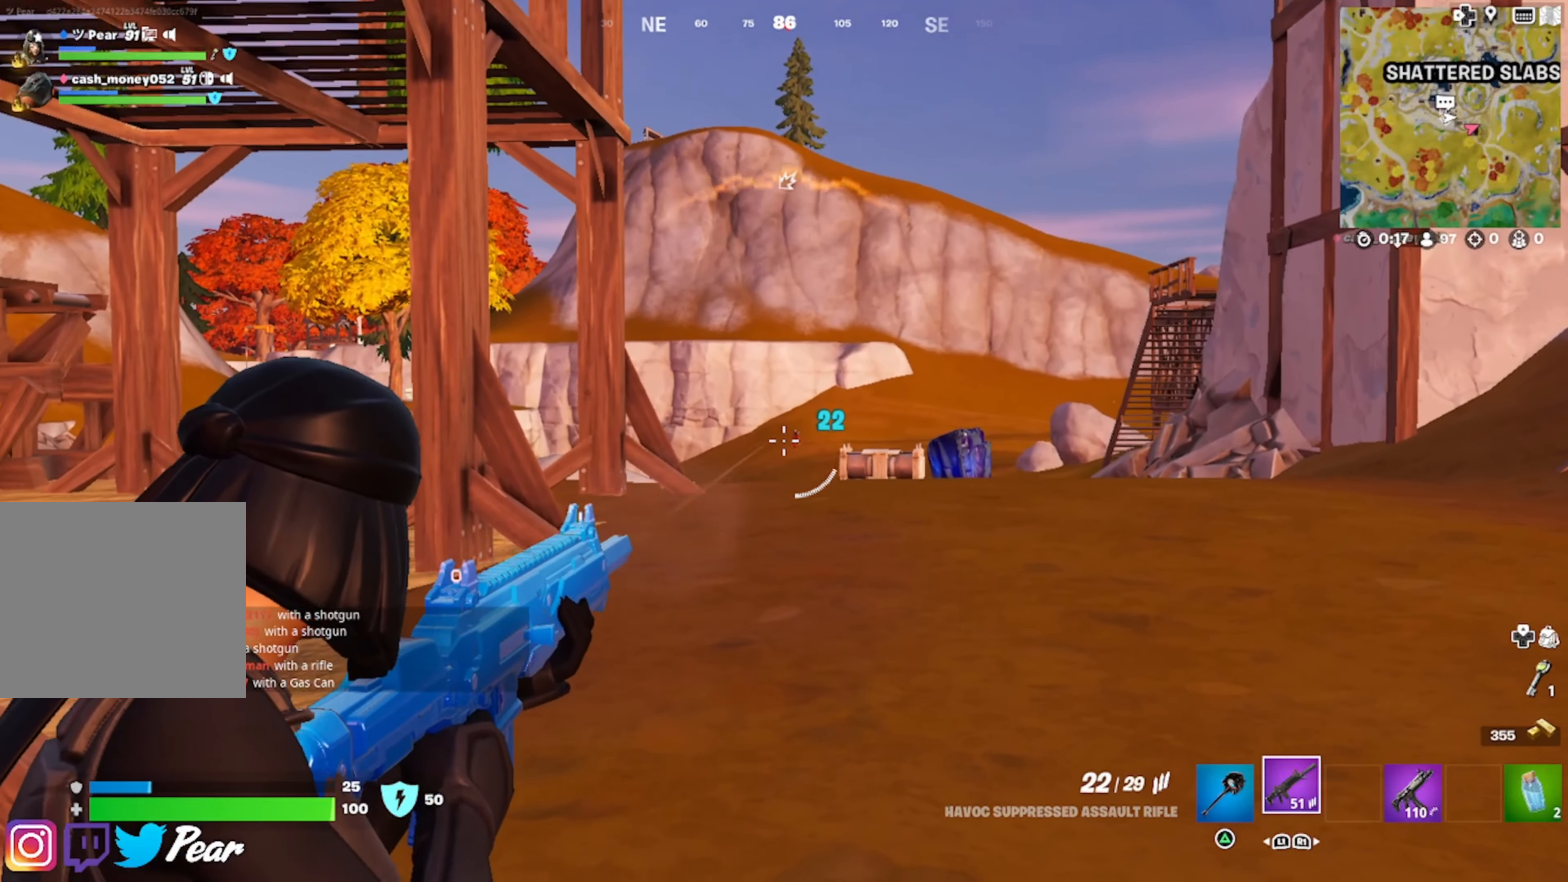
{"buttons": ["L2"], "left_stick": "center", "right_stick": "center", "events": [[116, "left_stick", "right"], [116, "right_stick", "down-right"], [283, "left_stick", "center"], [333, "R2", "up"], [433, "right_stick", "center"]]}
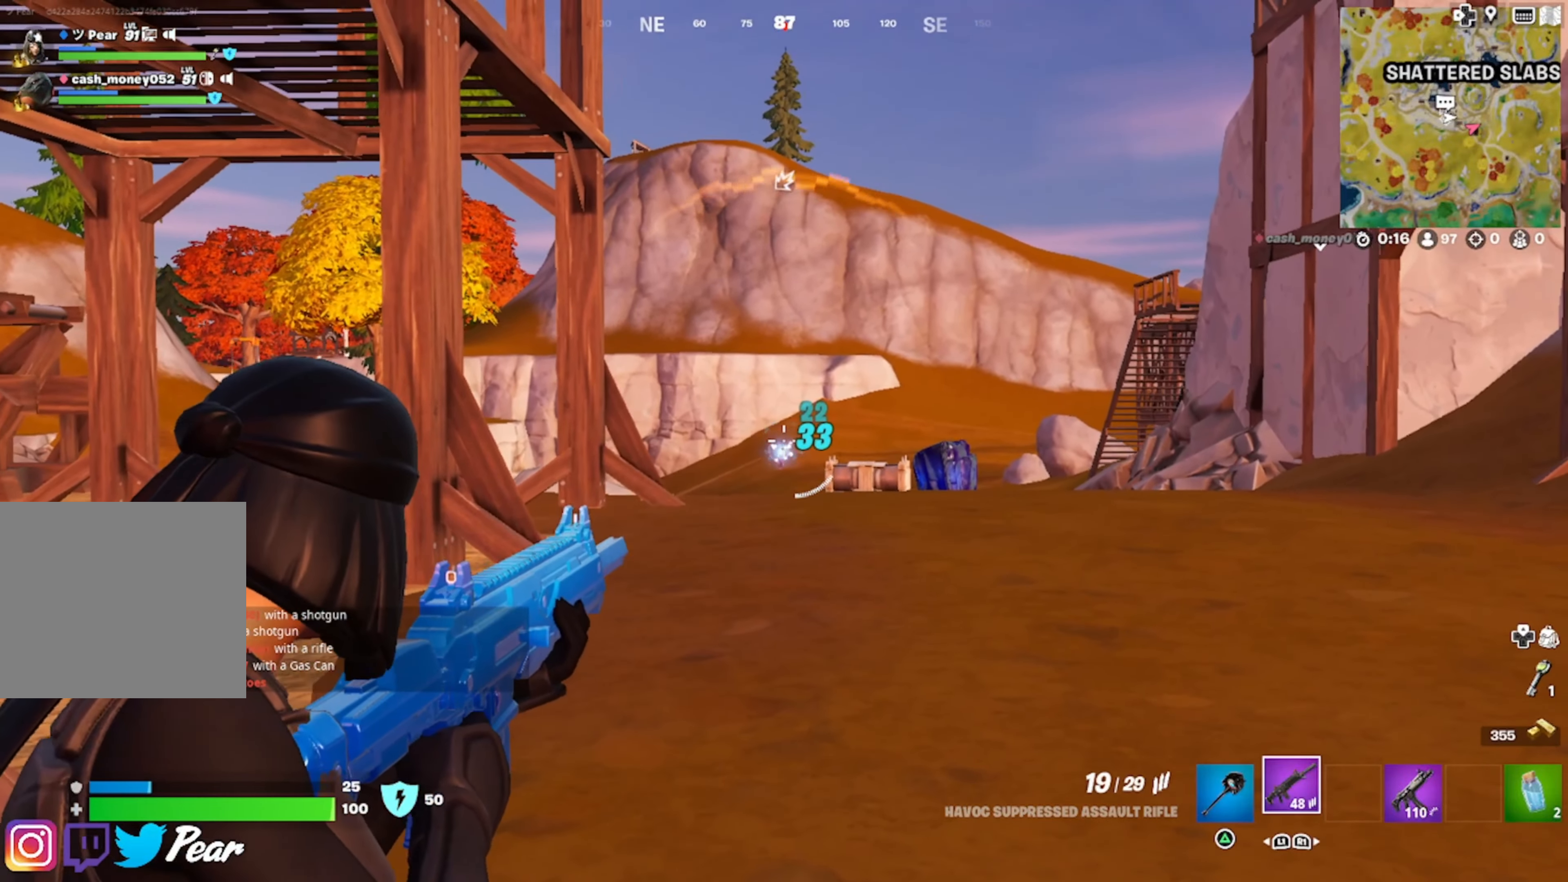
{"buttons": ["L2", "R2"], "left_stick": "center", "right_stick": "down", "events": [[100, "R2", "down"], [116, "right_stick", "down"], [150, "R2", "up"], [450, "R2", "down"]]}
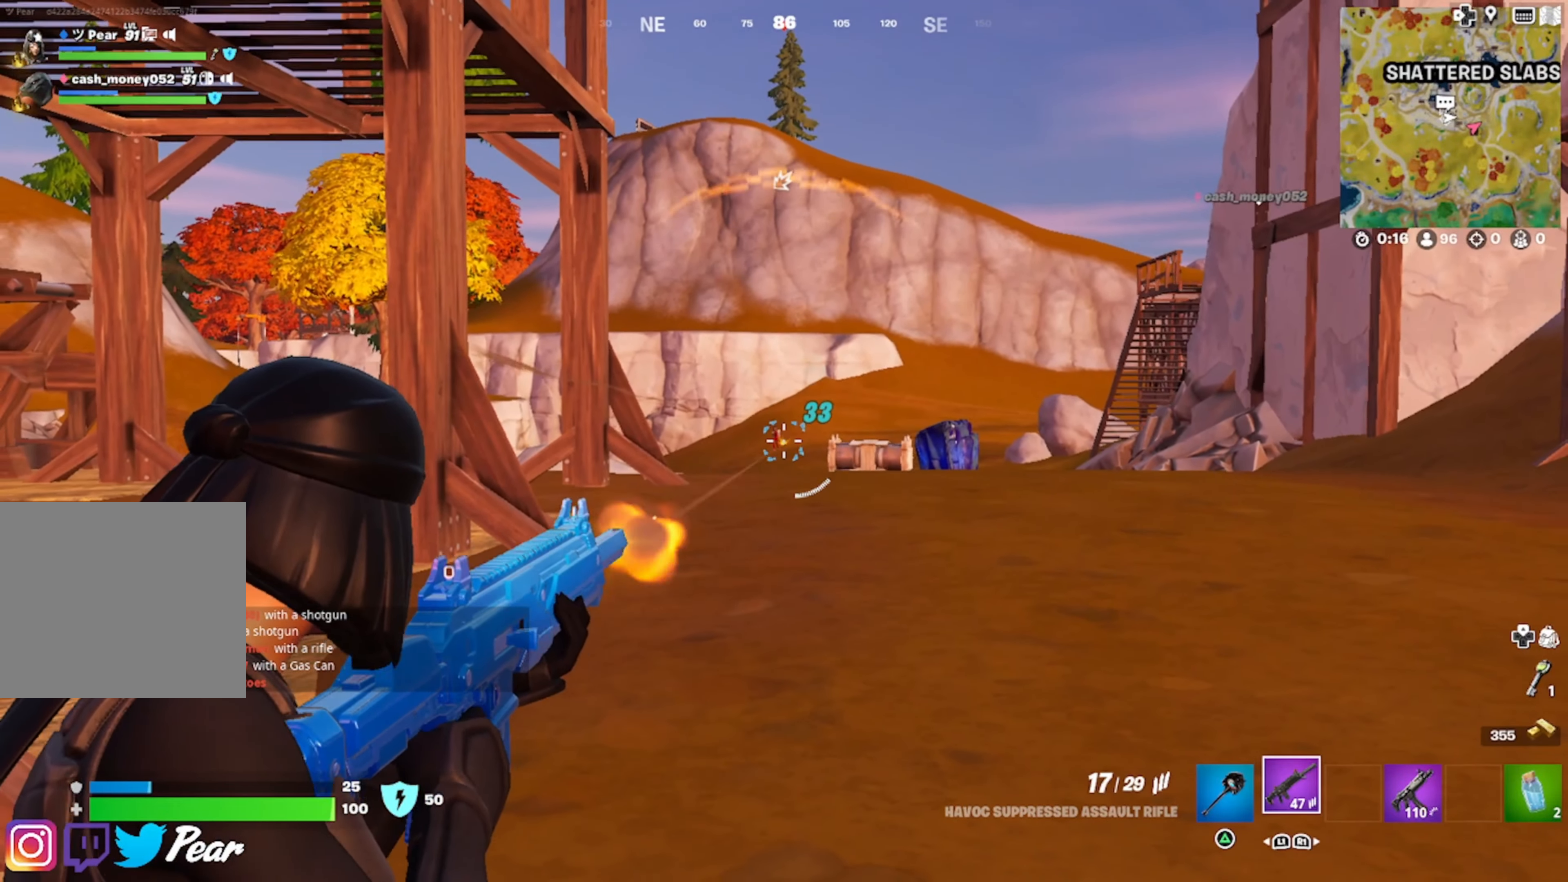
{"buttons": ["L2"], "left_stick": "center", "right_stick": "down-left", "events": [[50, "R2", "up"], [166, "right_stick", "down-left"], [233, "left_stick", "left"], [333, "left_stick", "center"], [400, "R2", "down"], [450, "R2", "up"]]}
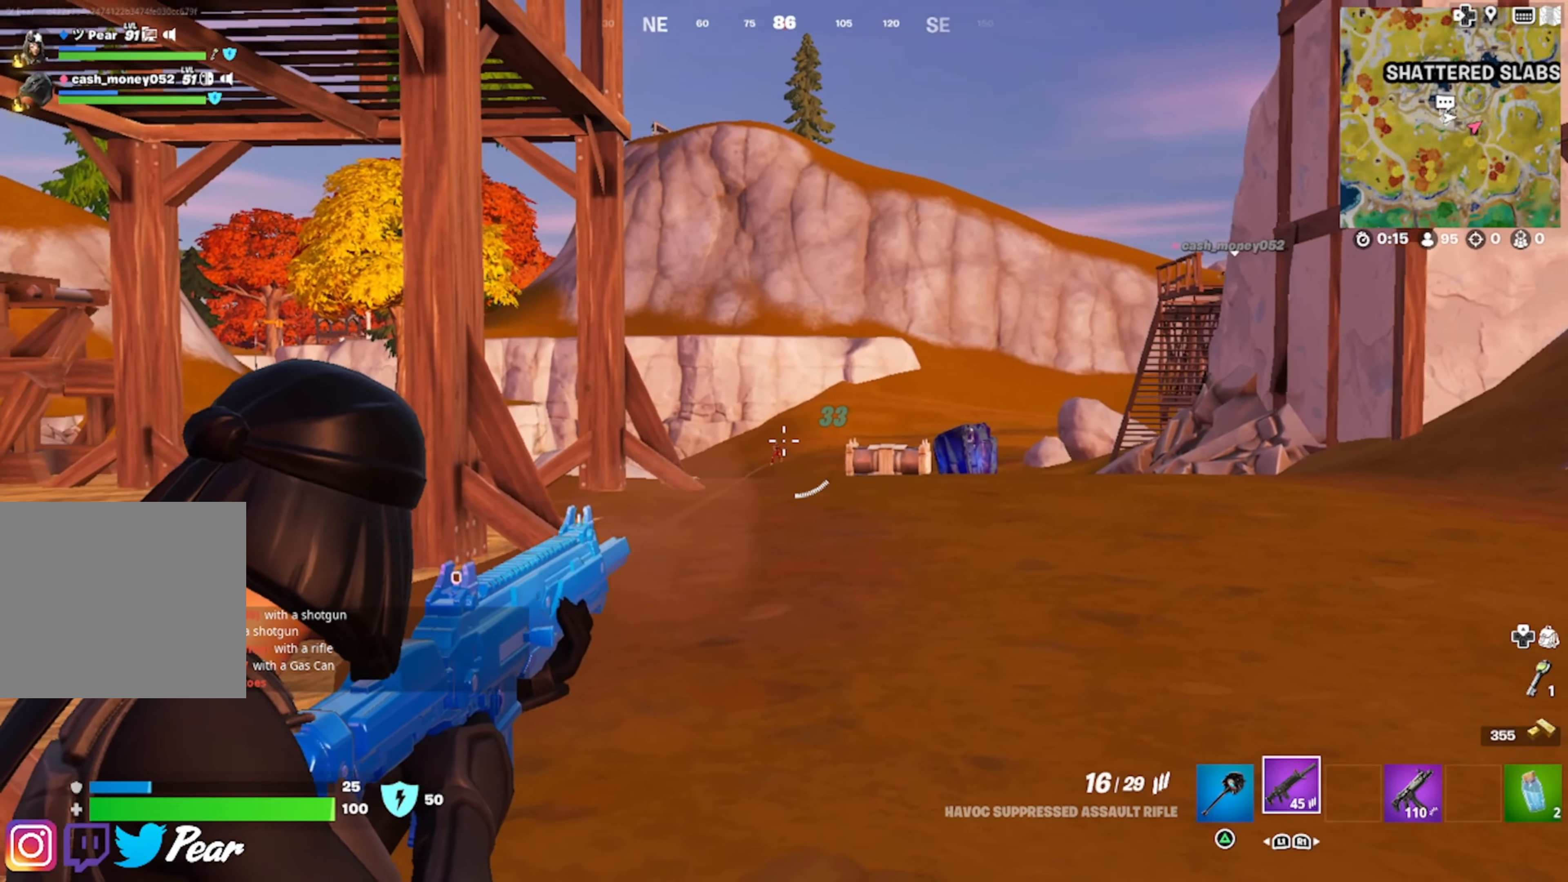
{"buttons": ["L2", "R2", "R3"], "left_stick": "center", "right_stick": "center", "events": [[183, "R2", "down"], [183, "right_stick", "down"], [266, "left_stick", "up-right"], [433, "left_stick", "center"], [466, "R3", "down"], [466, "right_stick", "center"]]}
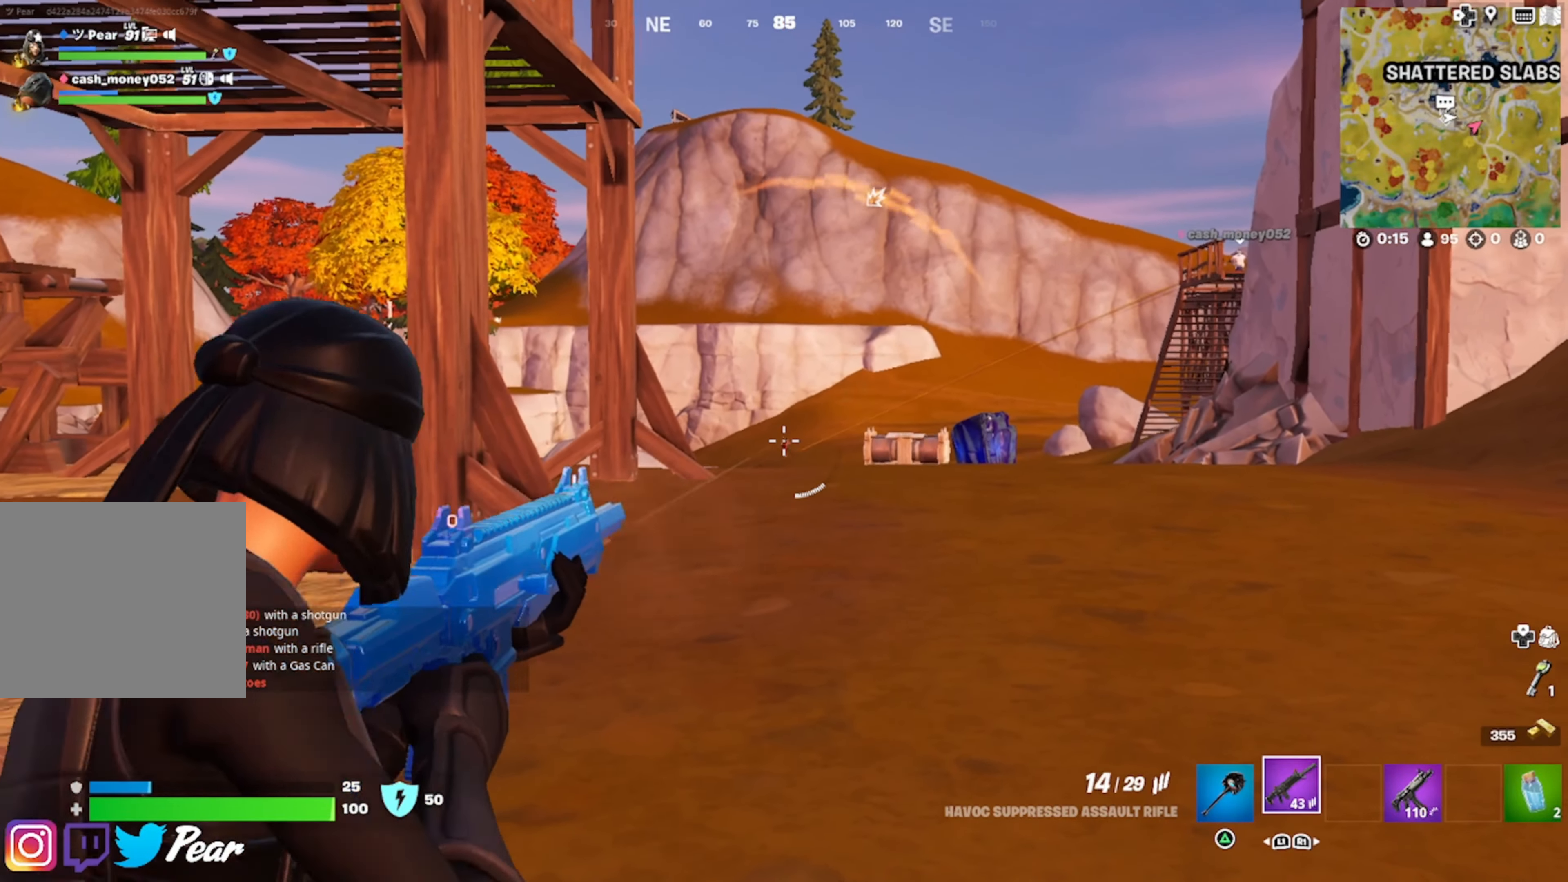
{"buttons": ["L2", "R2"], "left_stick": "center", "right_stick": "down", "events": [[50, "right_stick", "down"], [66, "R3", "up"]]}
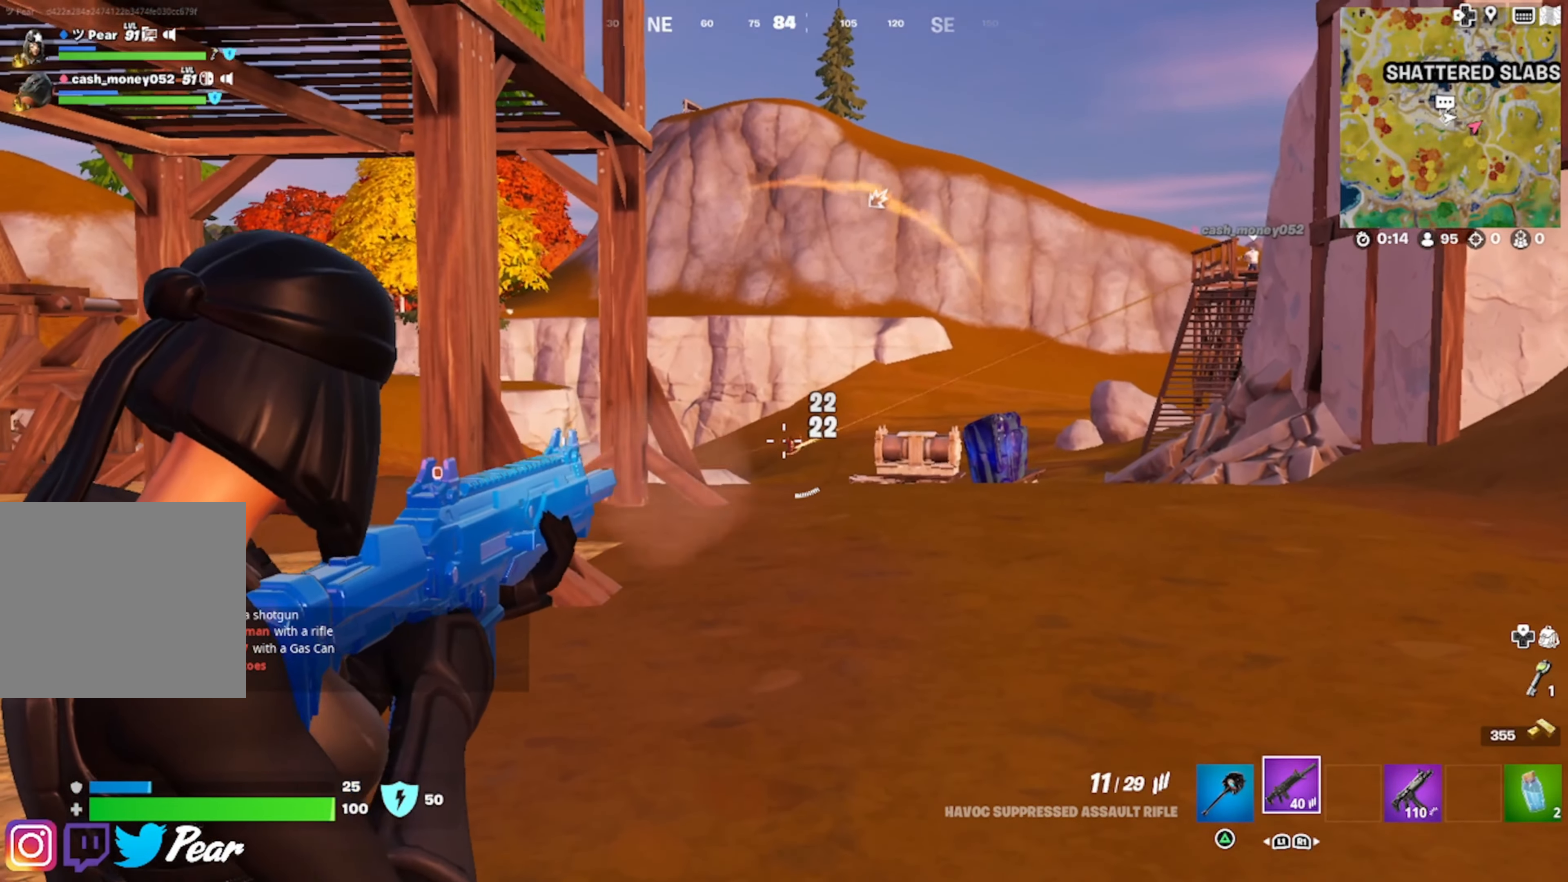
{"buttons": ["L2"], "left_stick": "up-right", "right_stick": "center", "events": [[350, "left_stick", "up-right"], [433, "right_stick", "center"], [483, "R2", "up"]]}
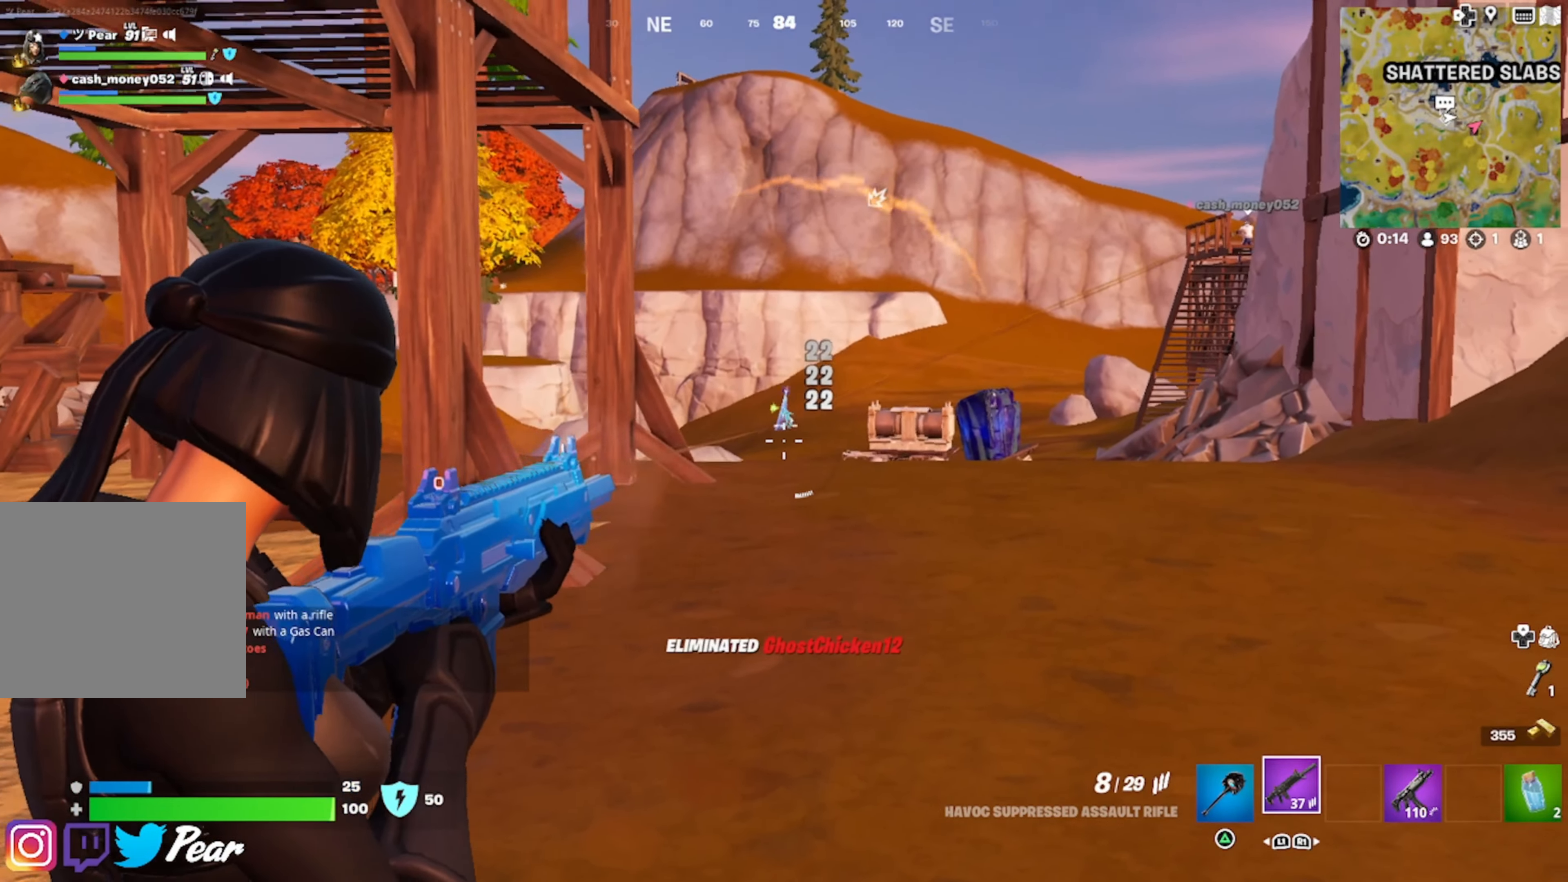
{"buttons": [], "left_stick": "up-right", "right_stick": "center", "events": [[16, "L2", "up"], [33, "SQUARE", "down"], [100, "SQUARE", "up"], [166, "CROSS", "down"], [283, "CROSS", "up"], [300, "right_stick", "down-left"], [383, "right_stick", "center"]]}
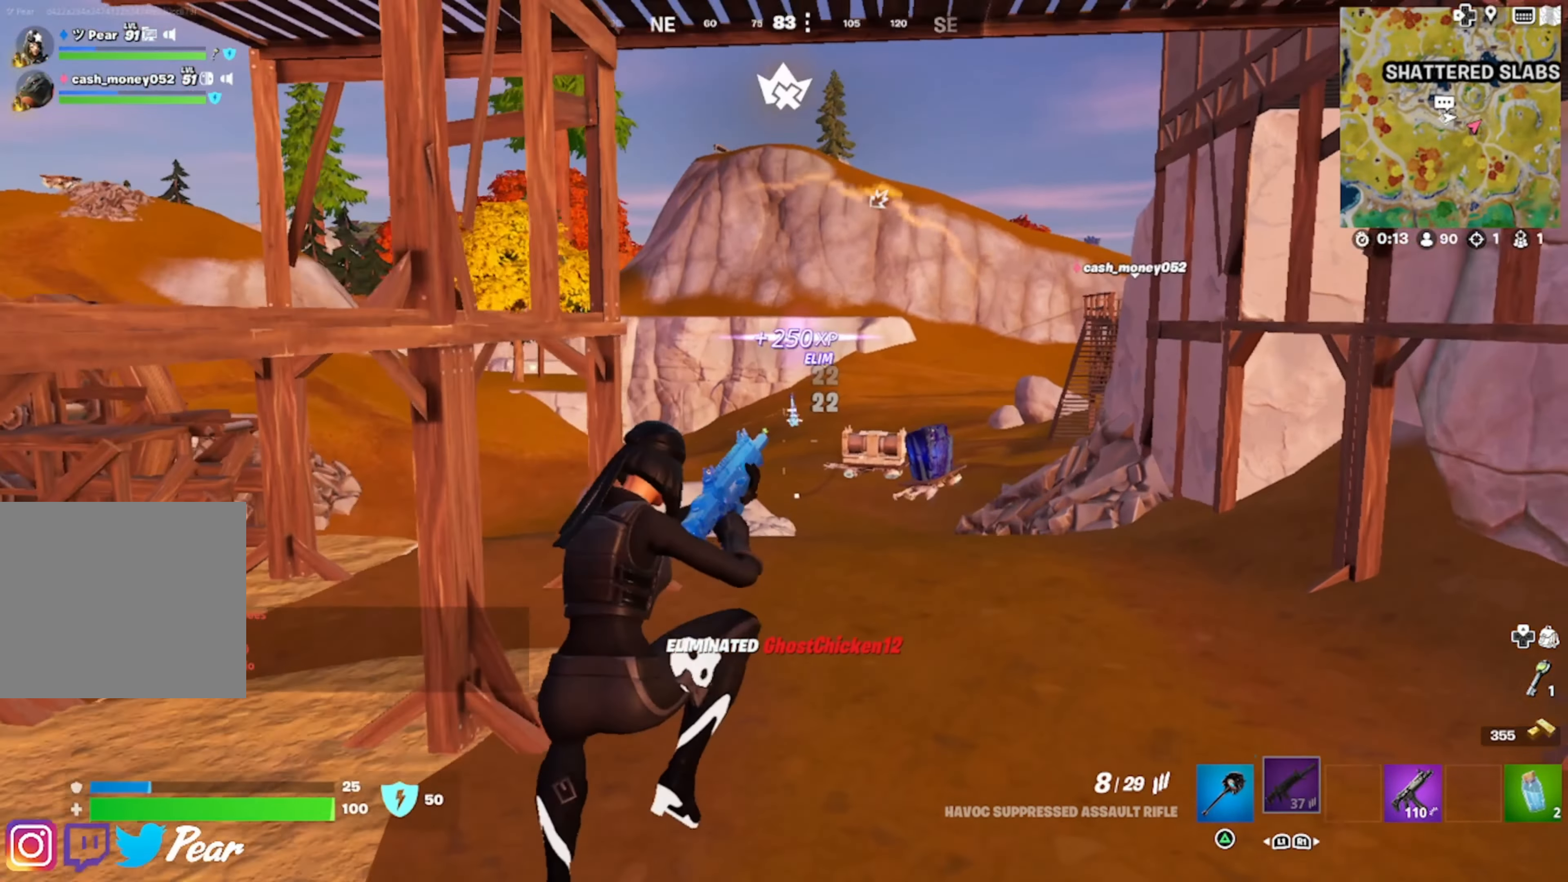
{"buttons": [], "left_stick": "up-right", "right_stick": "right", "events": [[166, "left_stick", "down-right"], [233, "right_stick", "right"], [450, "left_stick", "up-right"]]}
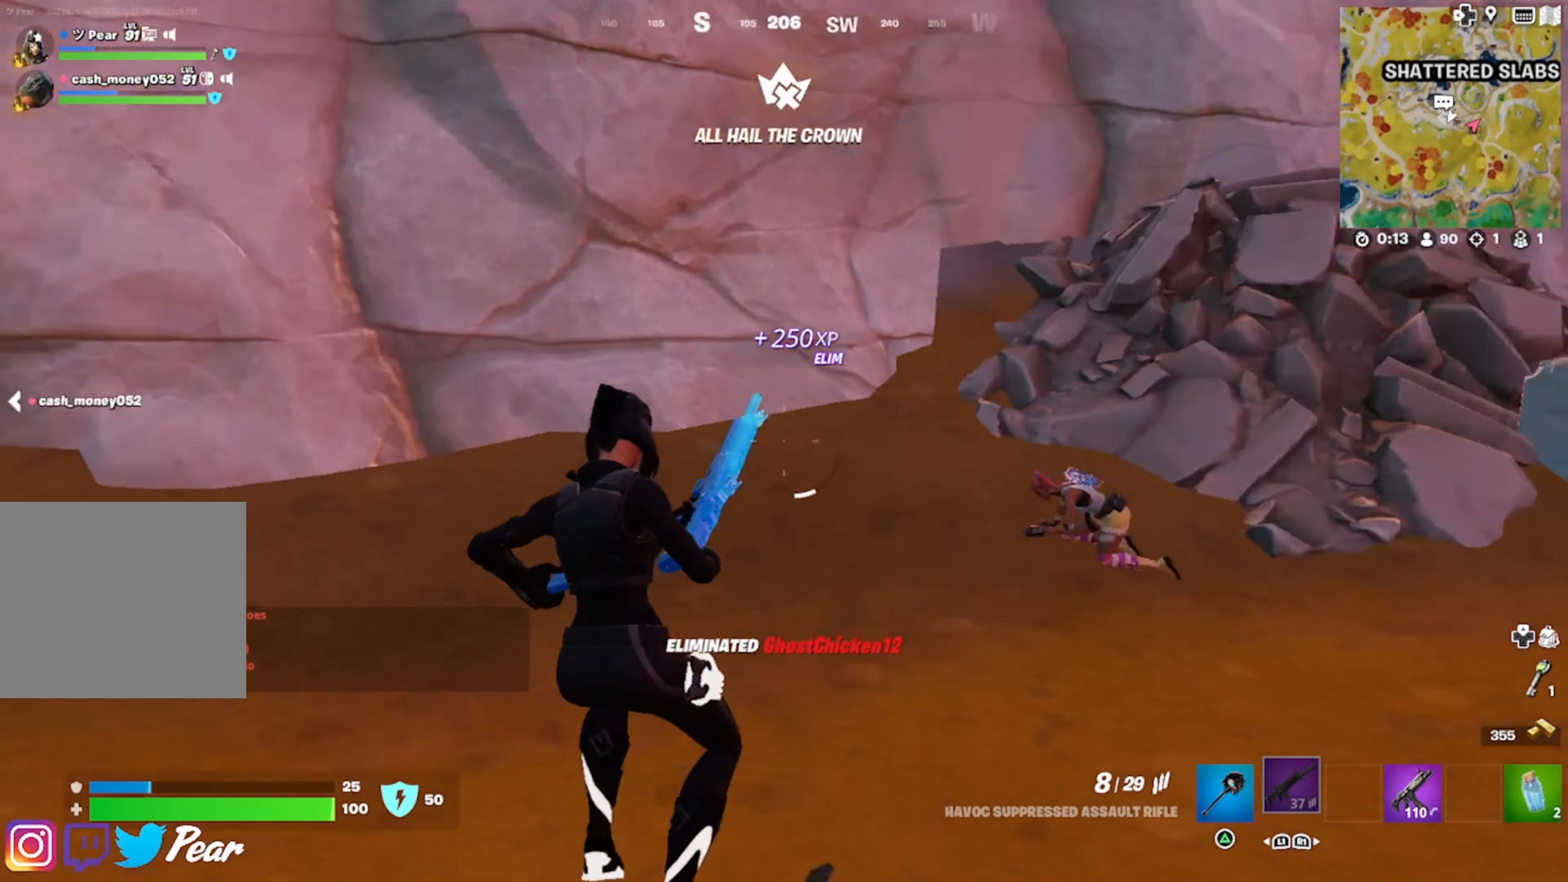
{"buttons": [], "left_stick": "up", "right_stick": "right", "events": [[233, "left_stick", "up"], [300, "right_stick", "center"], [450, "right_stick", "right"]]}
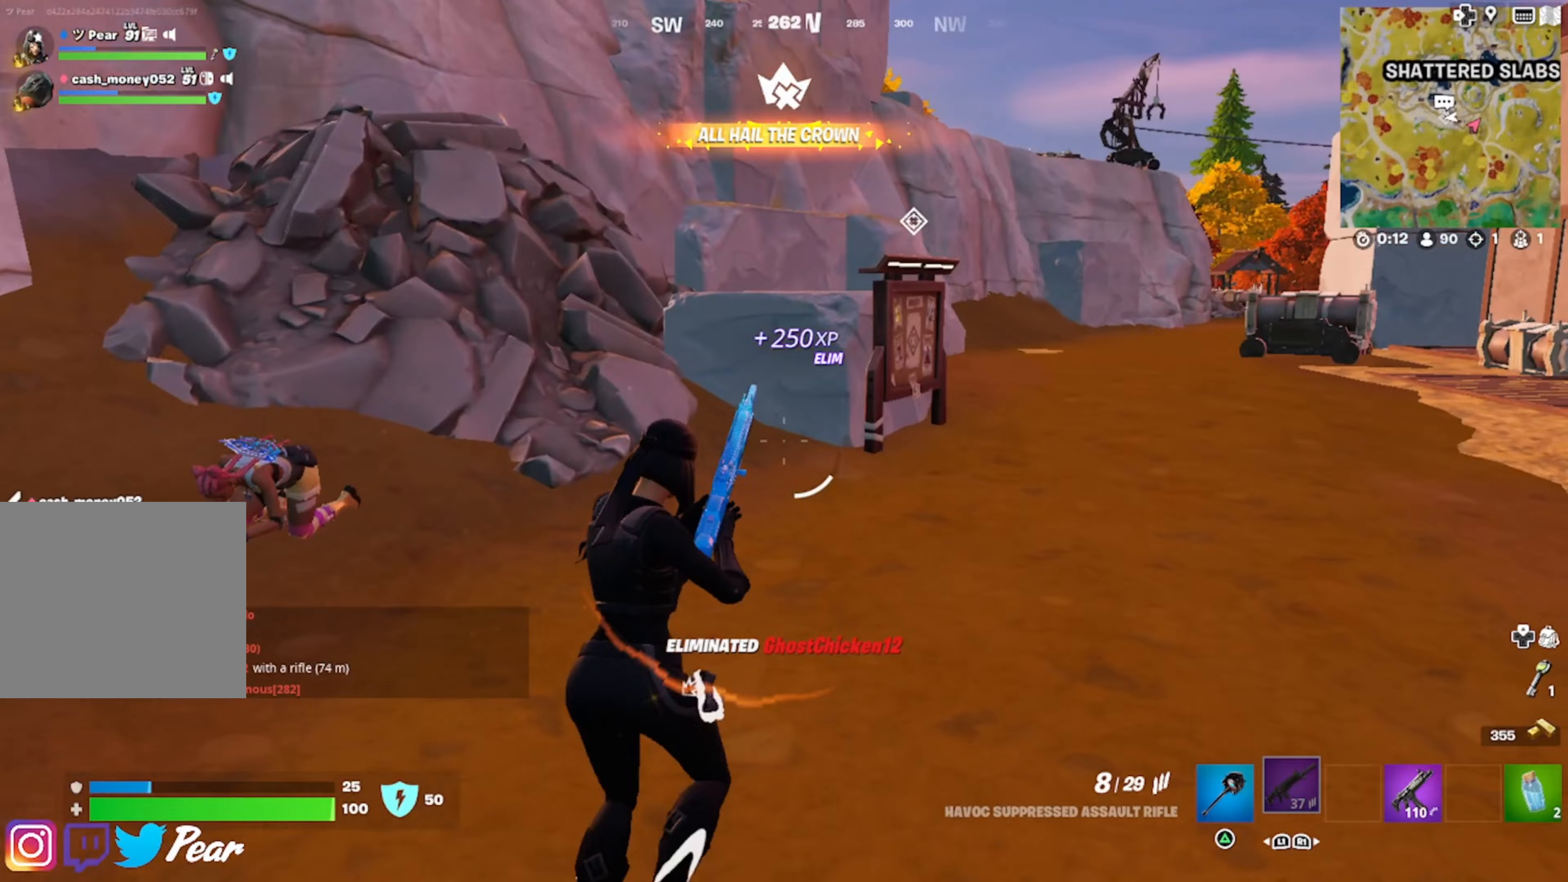
{"buttons": [], "left_stick": "left", "right_stick": "center", "events": [[17, "right_stick", "center"], [133, "right_stick", "left"], [150, "left_stick", "up-left"], [250, "right_stick", "down-left"], [367, "left_stick", "left"], [383, "right_stick", "center"]]}
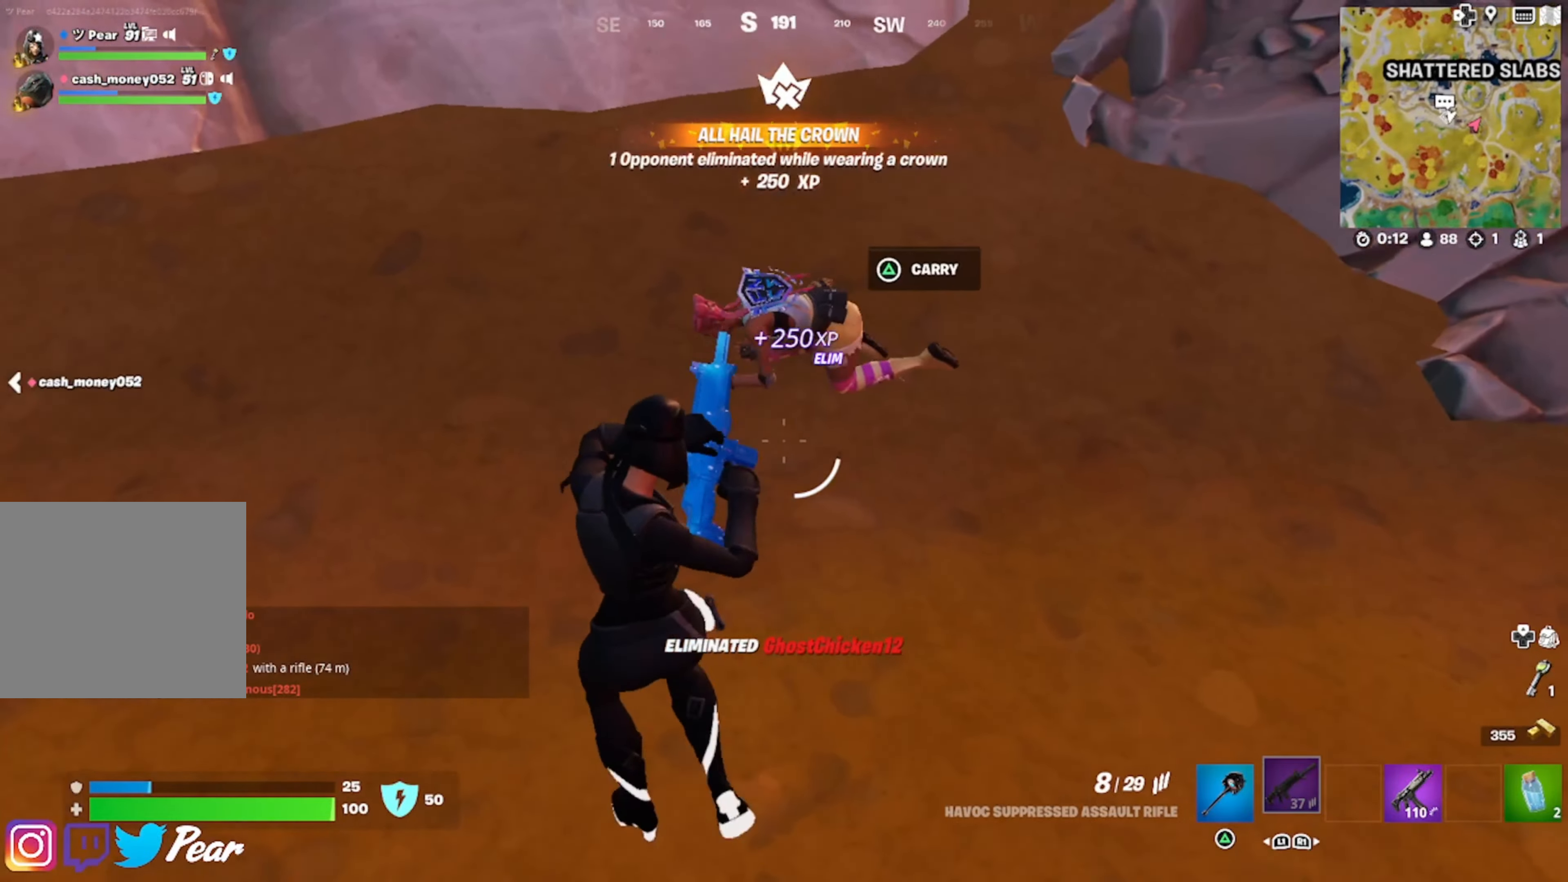
{"buttons": [], "left_stick": "up-left", "right_stick": "up-right", "events": [[317, "R1", "down"], [333, "left_stick", "up-left"], [417, "R1", "up"], [467, "right_stick", "up-right"]]}
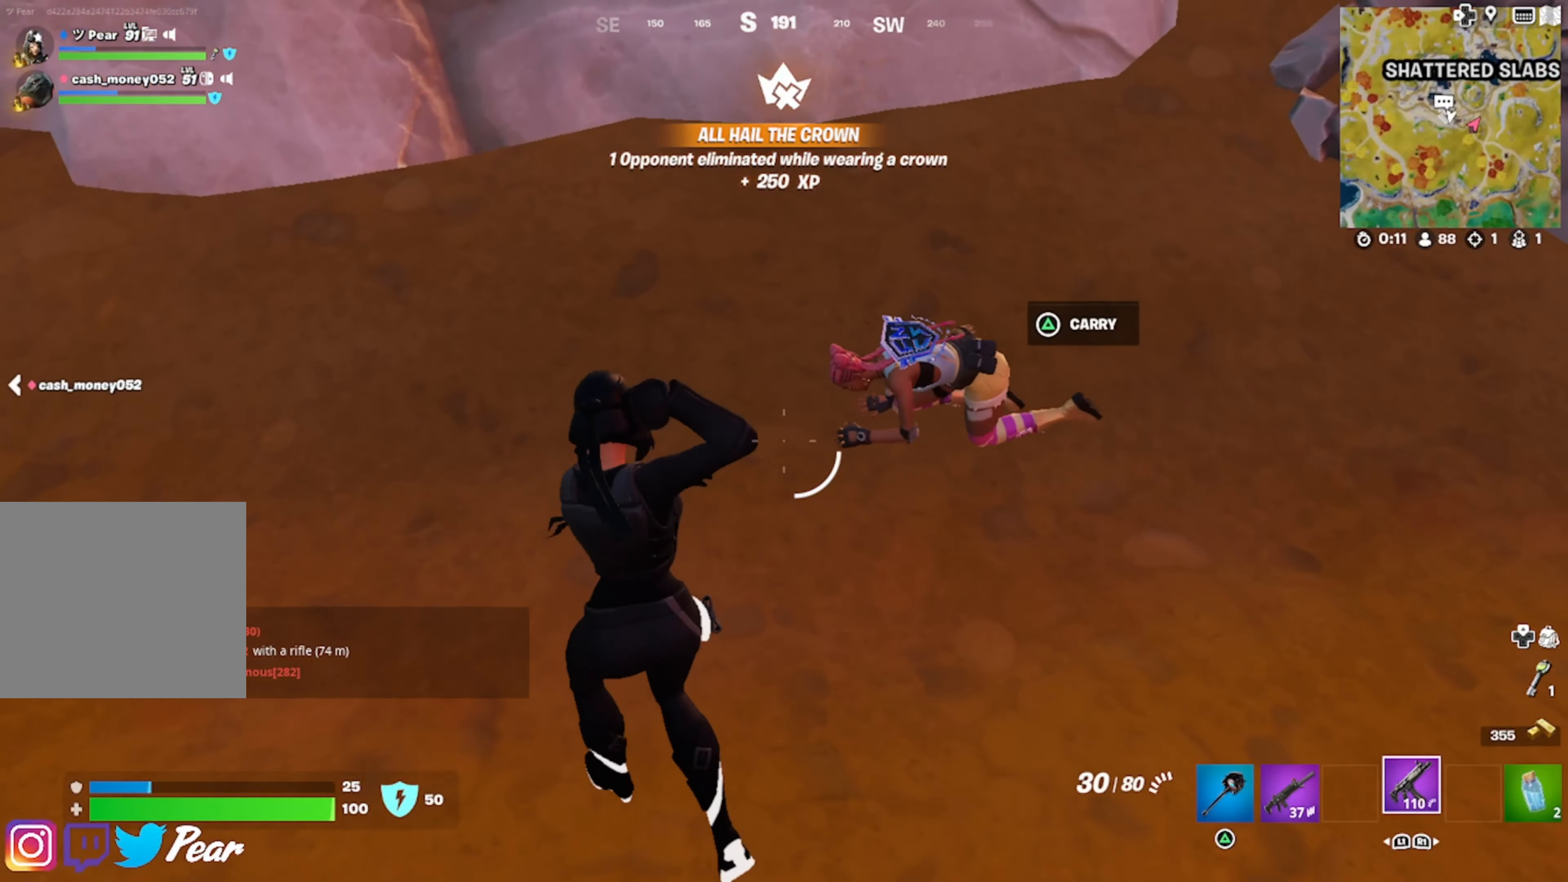
{"buttons": ["R2"], "left_stick": "left", "right_stick": "down", "events": [[67, "left_stick", "up-right"], [83, "right_stick", "right"], [167, "left_stick", "center"], [250, "R2", "down"], [250, "right_stick", "center"], [283, "left_stick", "left"], [350, "right_stick", "left"], [417, "right_stick", "center"], [467, "right_stick", "down"]]}
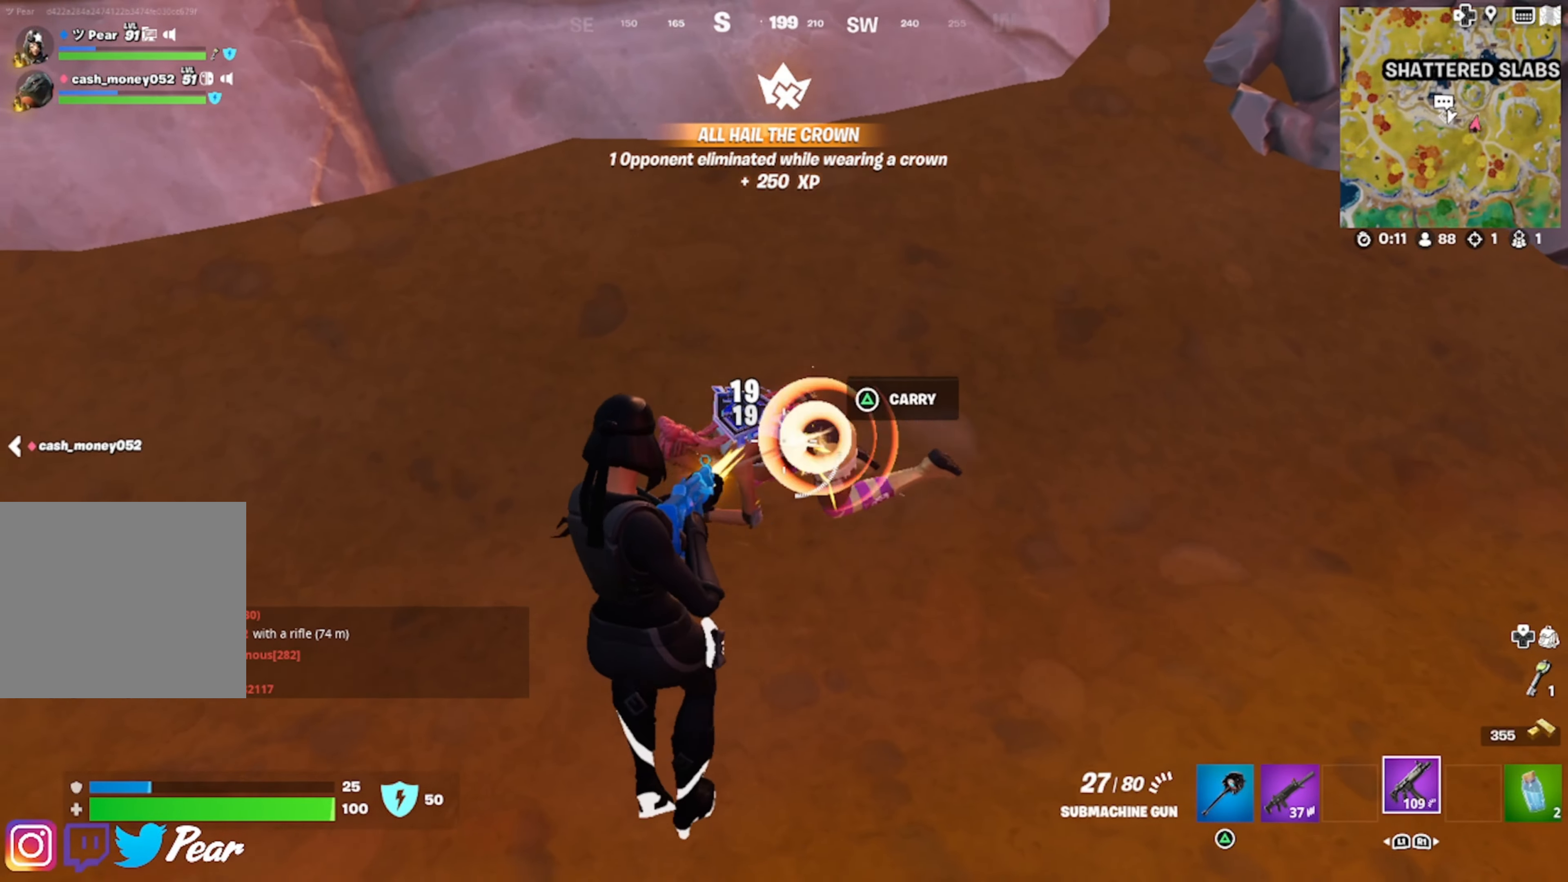
{"buttons": [], "left_stick": "up-left", "right_stick": "right", "events": [[50, "right_stick", "center"], [317, "L1", "down"], [333, "R2", "up"], [383, "right_stick", "right"], [400, "left_stick", "up-left"], [433, "L1", "up"]]}
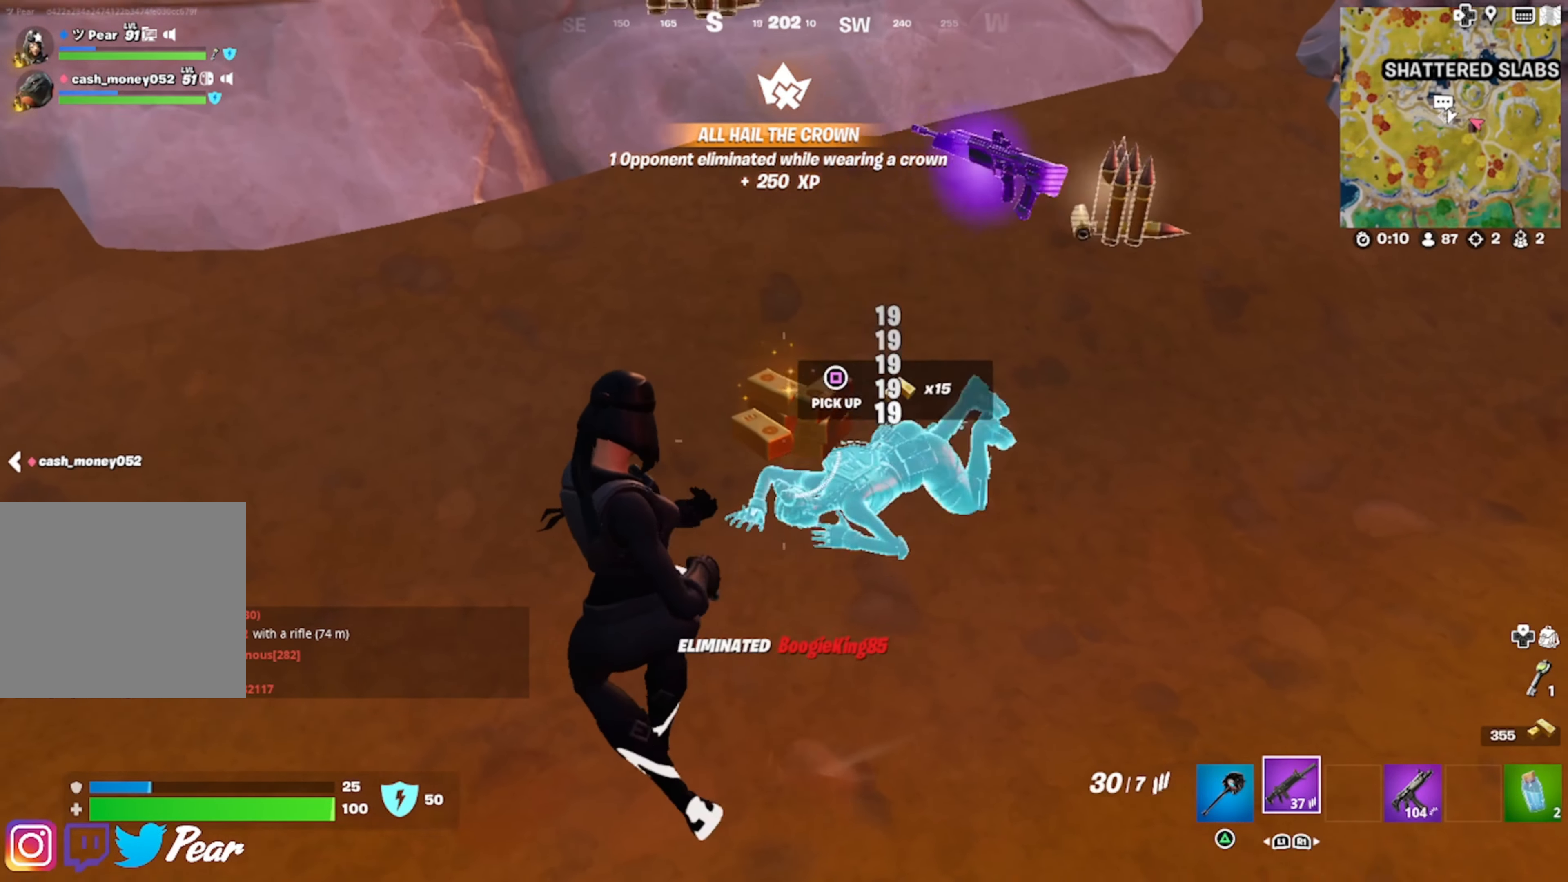
{"buttons": [], "left_stick": "up-right", "right_stick": "right", "events": [[167, "left_stick", "up-right"], [350, "R1", "down"], [450, "R1", "up"]]}
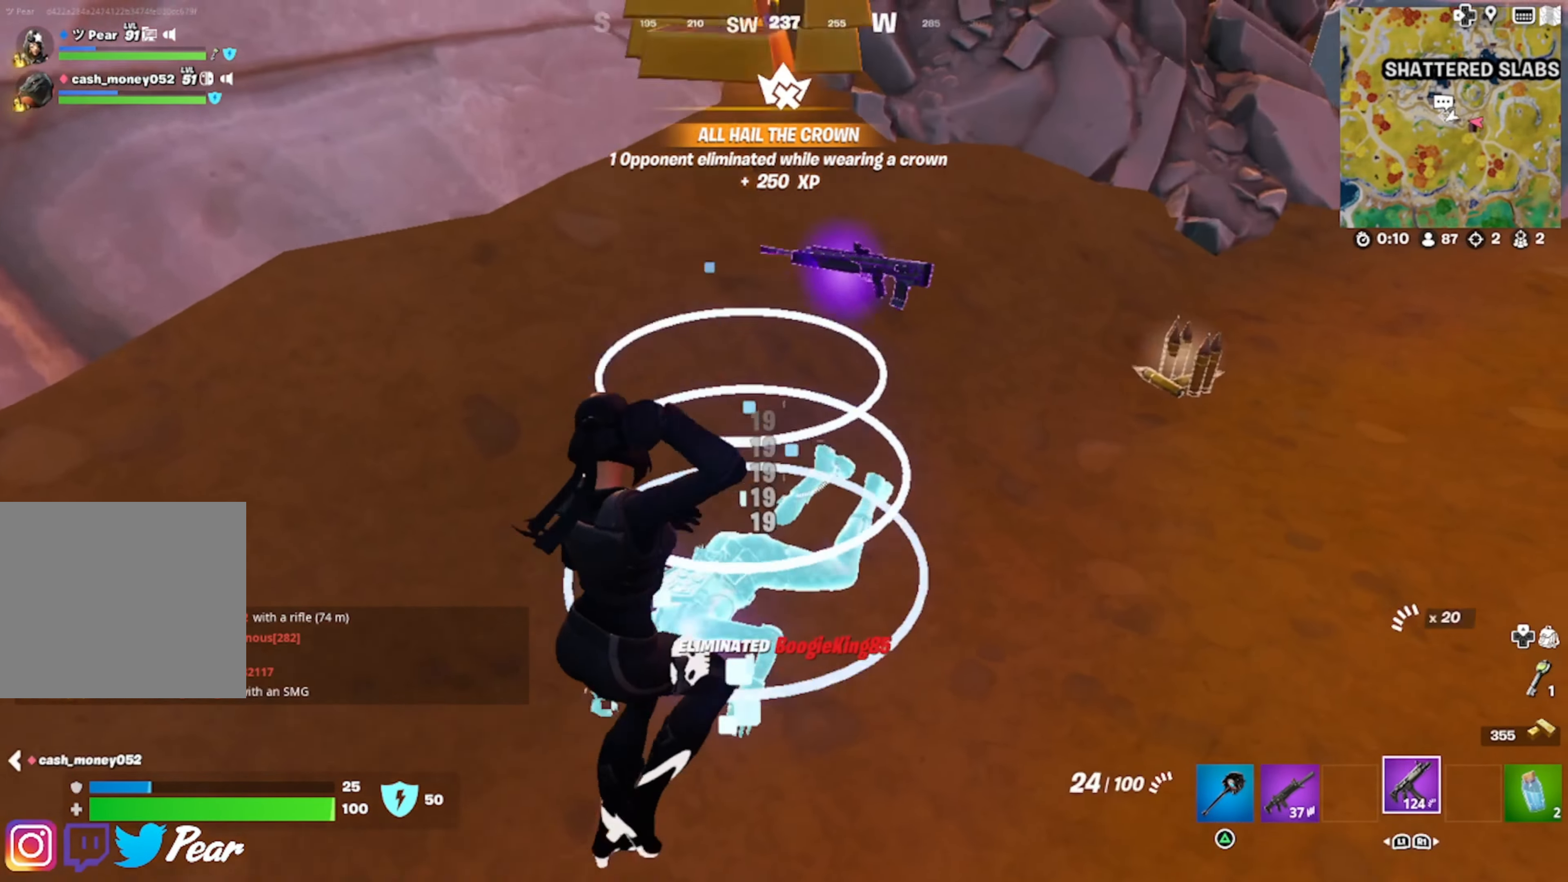
{"buttons": ["SQUARE"], "left_stick": "up", "right_stick": "center", "events": [[250, "right_stick", "center"], [333, "SQUARE", "down"], [417, "SQUARE", "up"], [417, "left_stick", "up"], [467, "SQUARE", "down"]]}
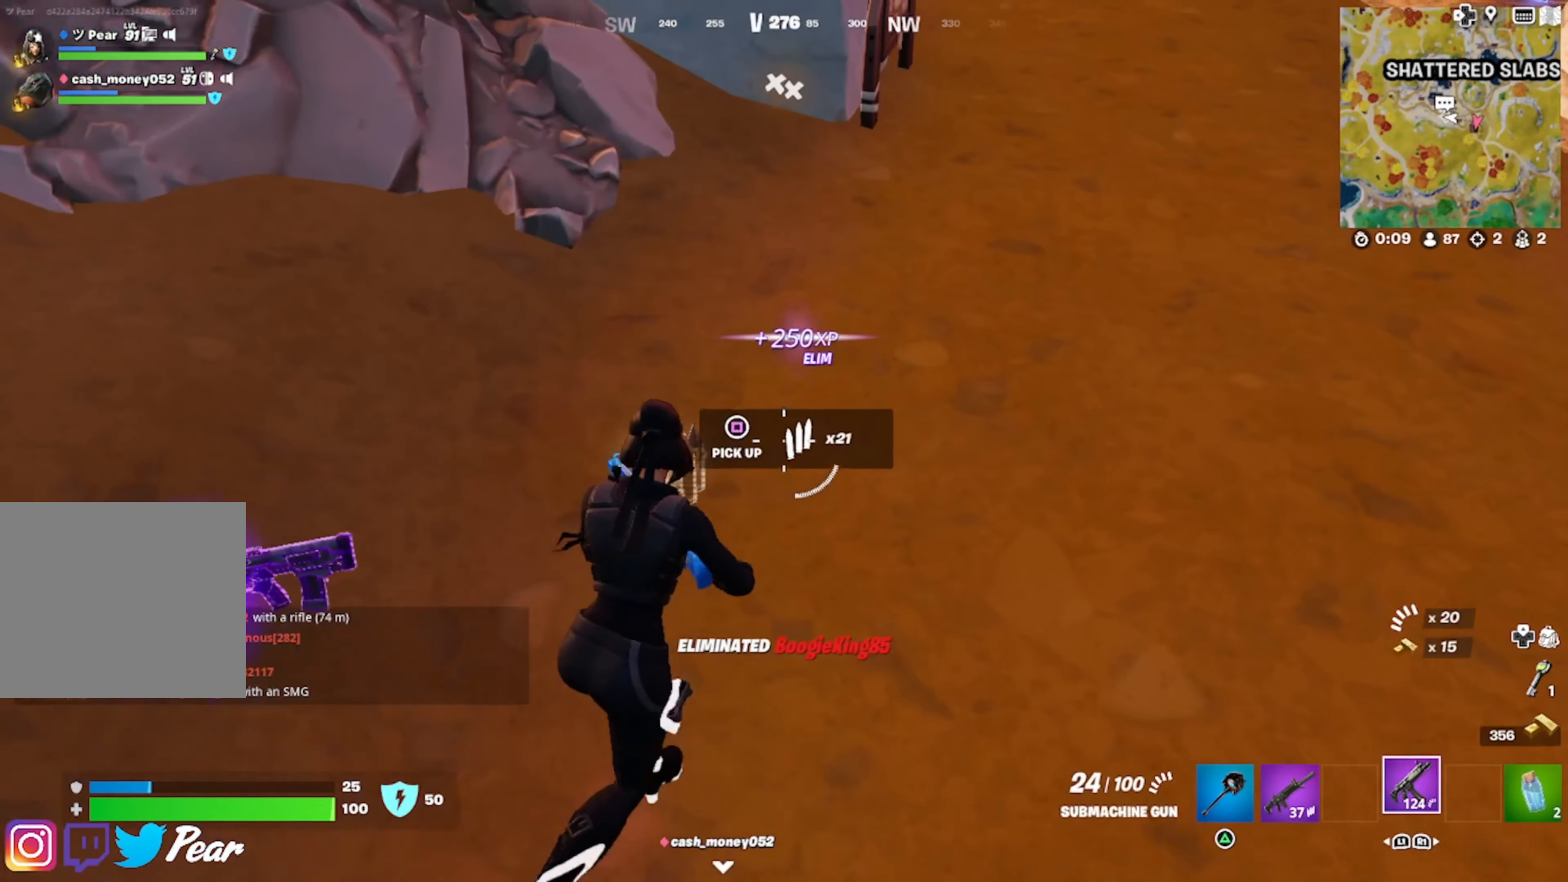
{"buttons": ["CROSS"], "left_stick": "up", "right_stick": "center", "events": [[33, "SQUARE", "up"], [133, "SQUARE", "down"], [233, "SQUARE", "up"], [367, "right_stick", "up-right"], [450, "CROSS", "down"], [500, "right_stick", "center"]]}
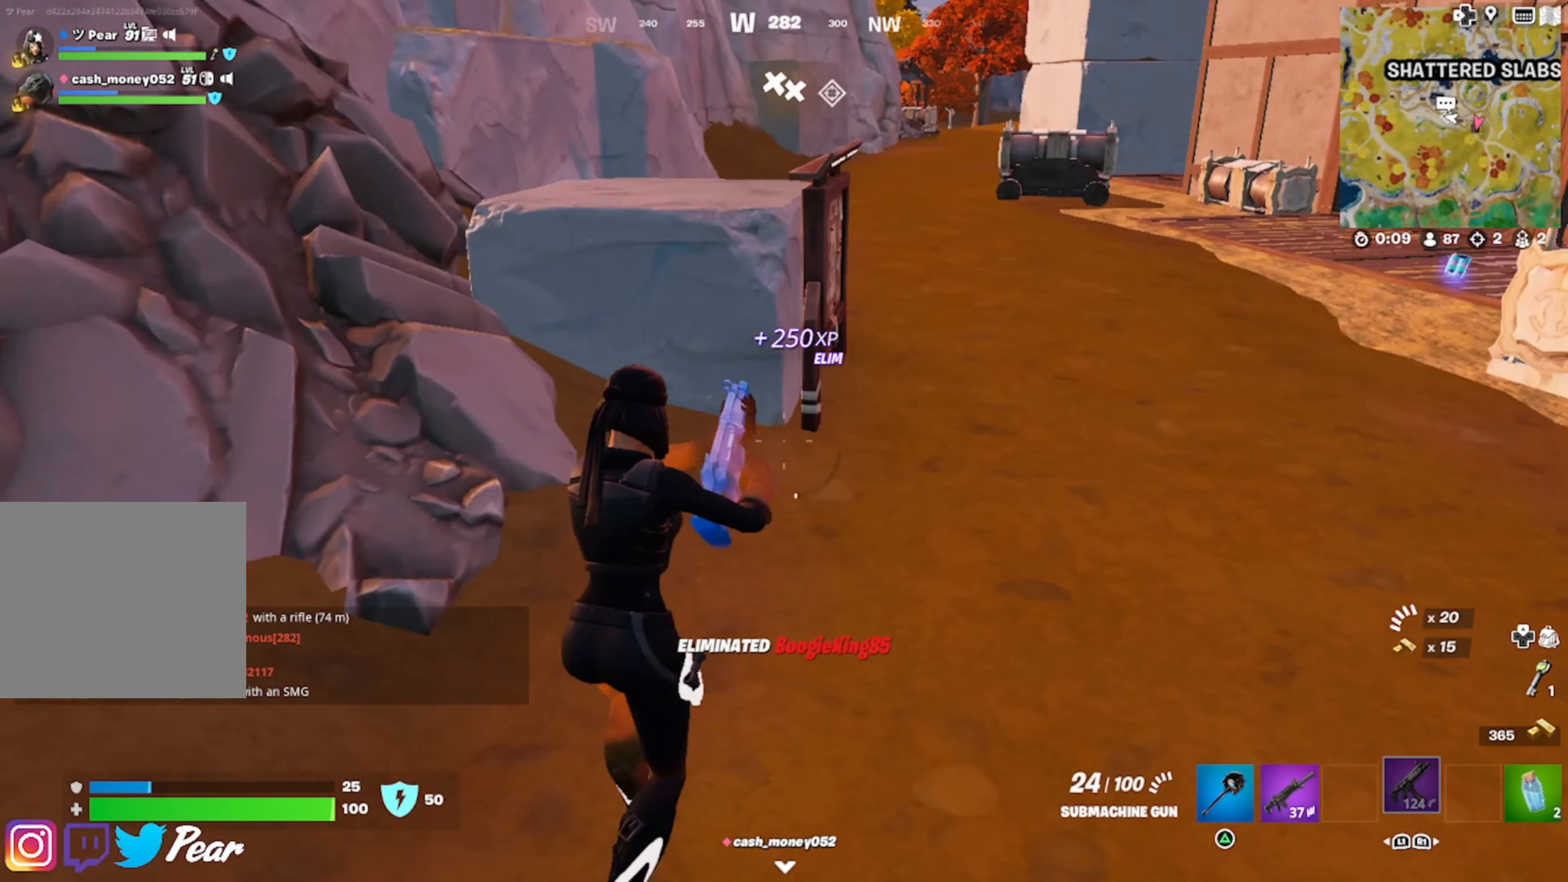
{"buttons": [], "left_stick": "up", "right_stick": "center", "events": [[83, "CROSS", "up"]]}
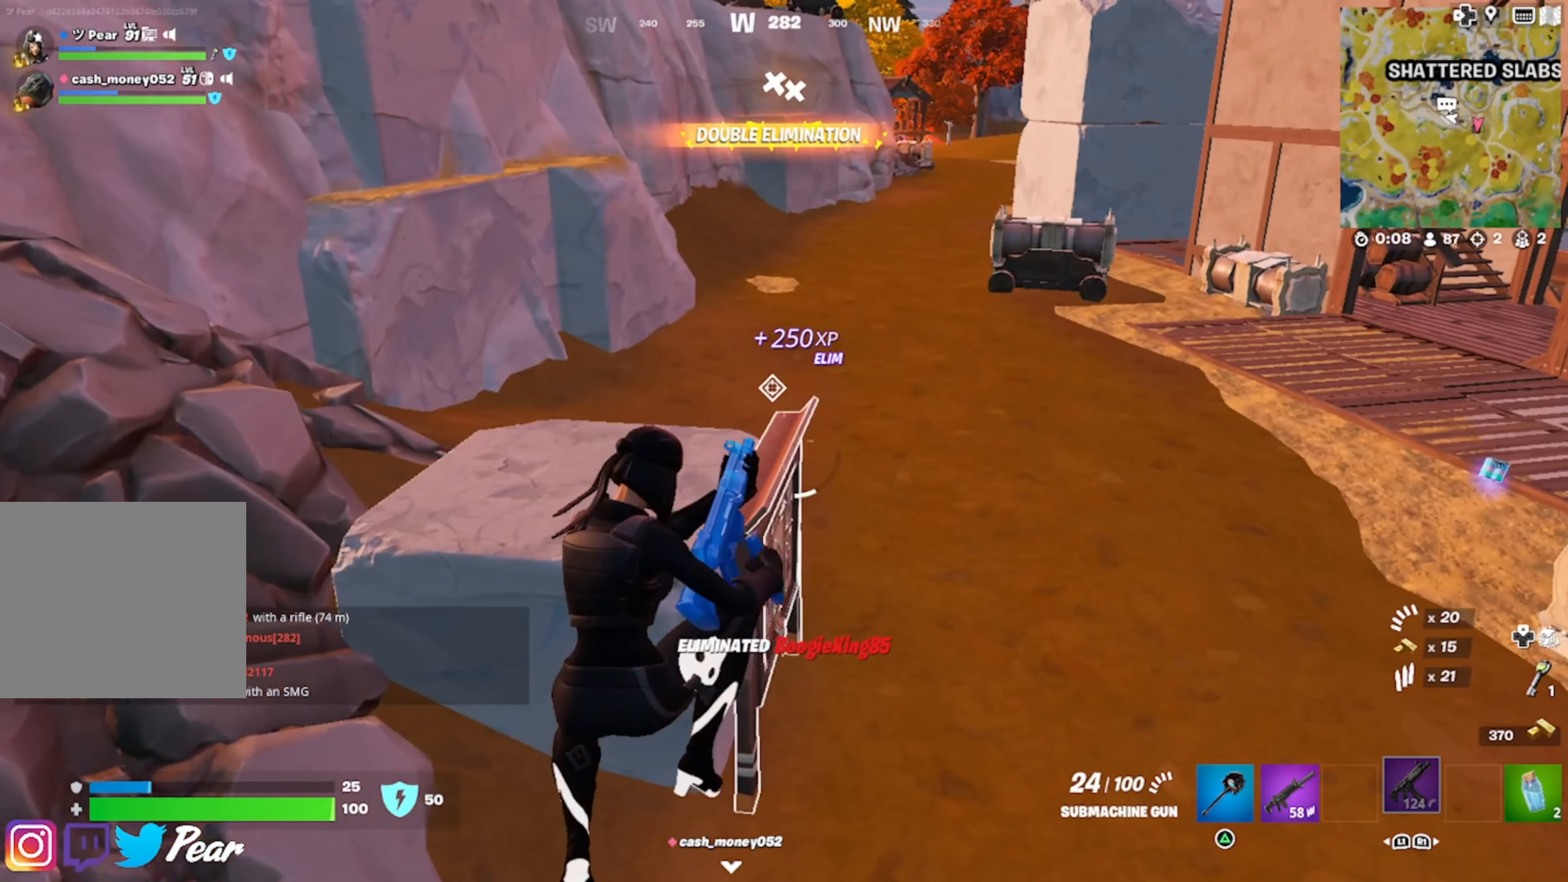
{"buttons": [], "left_stick": "up-right", "right_stick": "up-left", "events": [[200, "right_stick", "up-left"], [283, "right_stick", "center"], [350, "left_stick", "up-right"], [417, "right_stick", "up-left"]]}
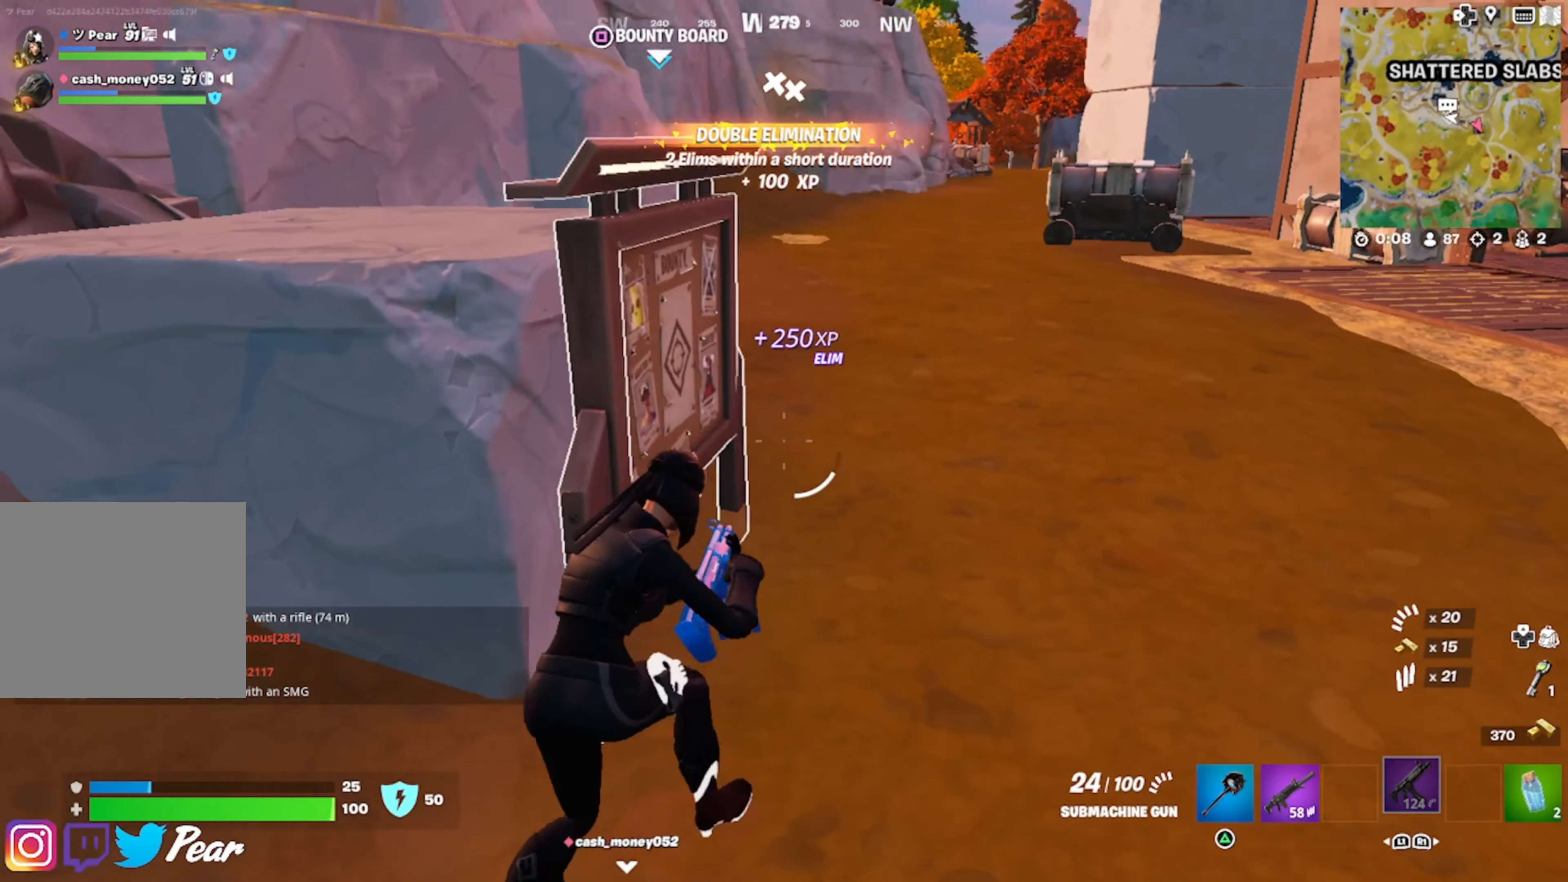
{"buttons": [], "left_stick": "left", "right_stick": "center", "events": [[33, "right_stick", "left"], [117, "left_stick", "down-right"], [200, "right_stick", "center"], [250, "left_stick", "left"], [350, "right_stick", "up-left"], [467, "right_stick", "center"]]}